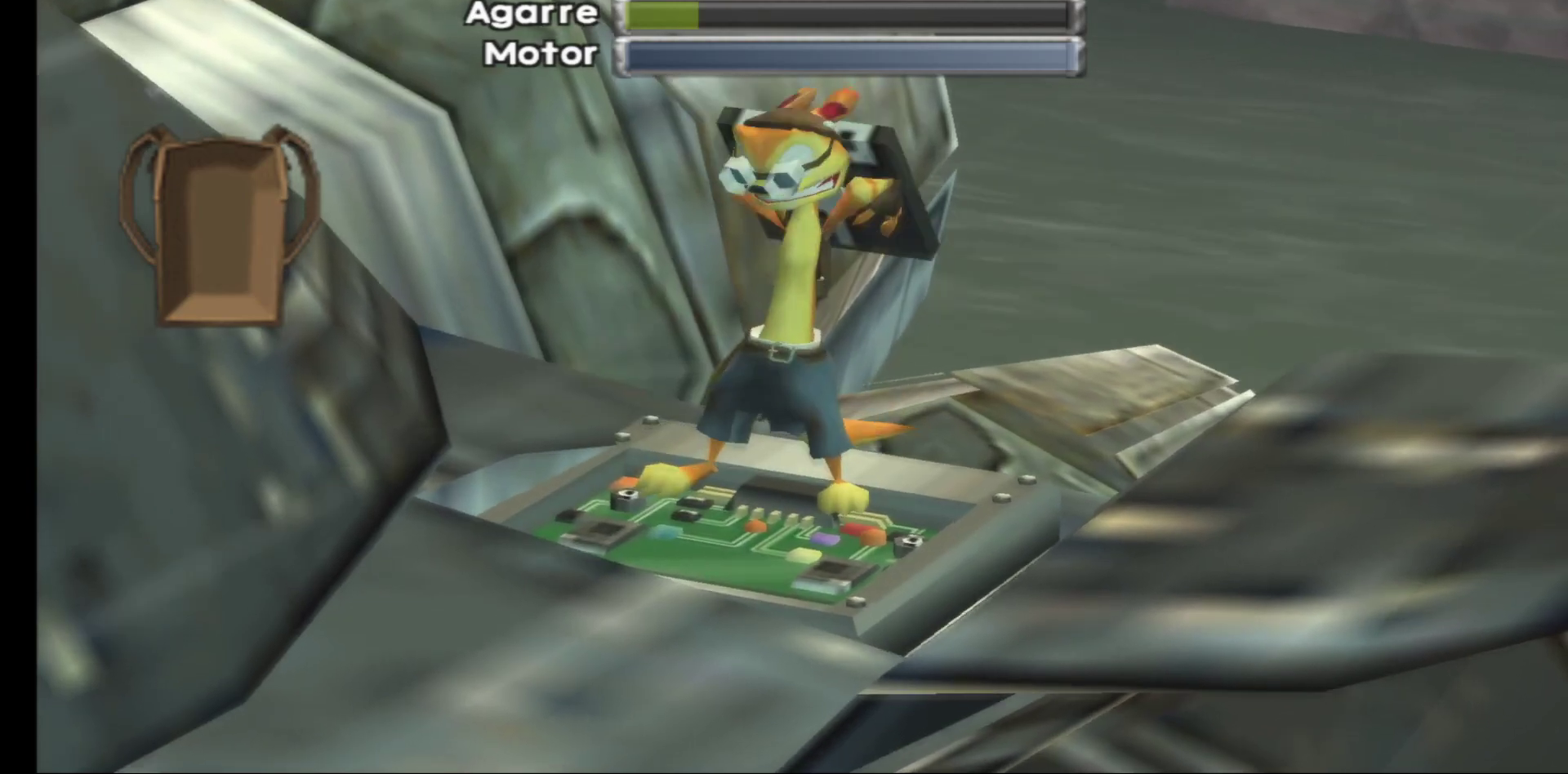
Gameplay with a controller (Xbox layout); each line is a JSON object with the inputs held at the frame after it. "events" lists button and stick changes between this image and that frame as [ms after this image, input, new state], when the widget could be followed in between.
{"buttons": [], "left_stick": "center", "right_stick": "center", "events": []}
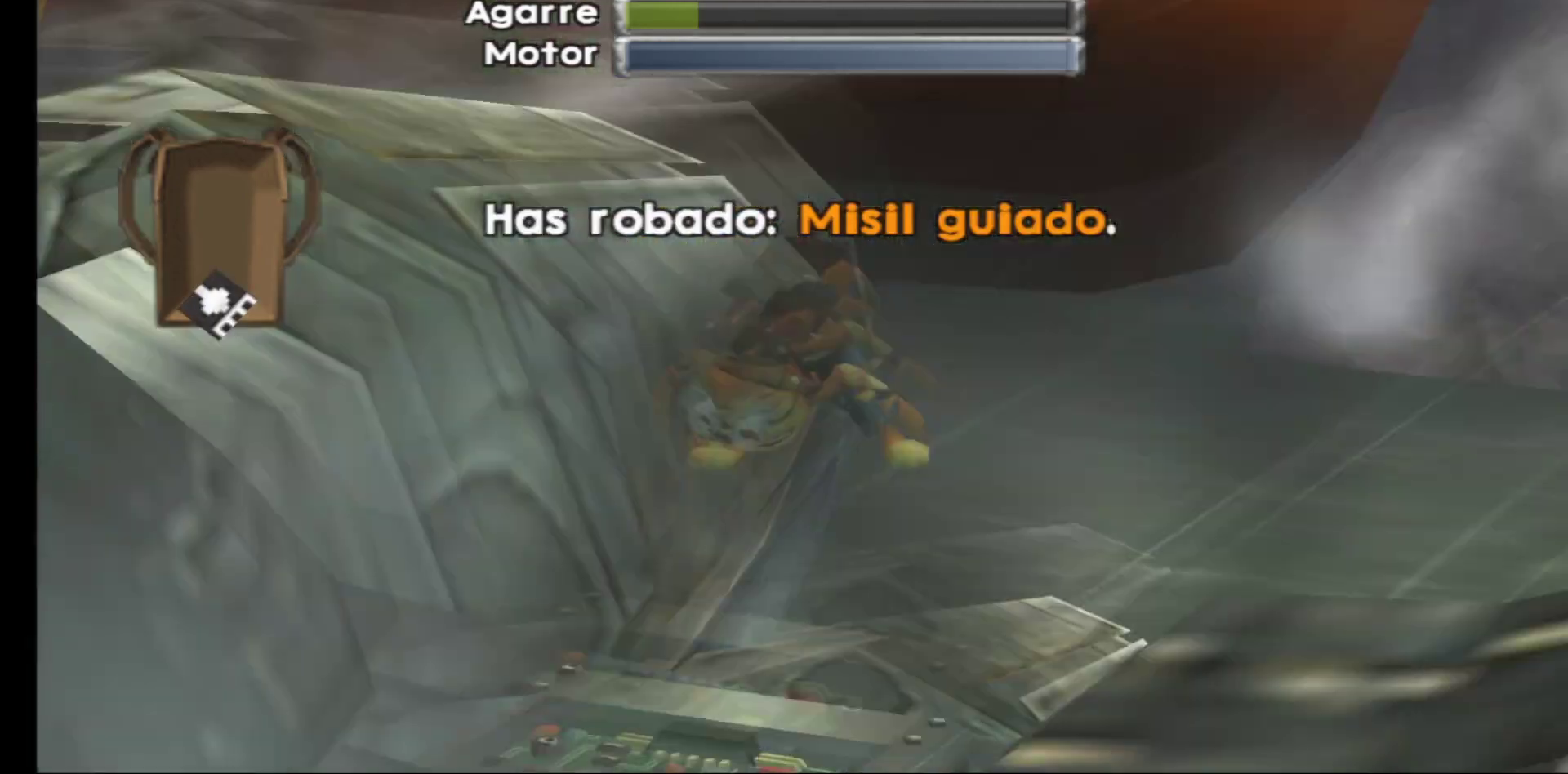
{"buttons": [], "left_stick": "center", "right_stick": "center", "events": []}
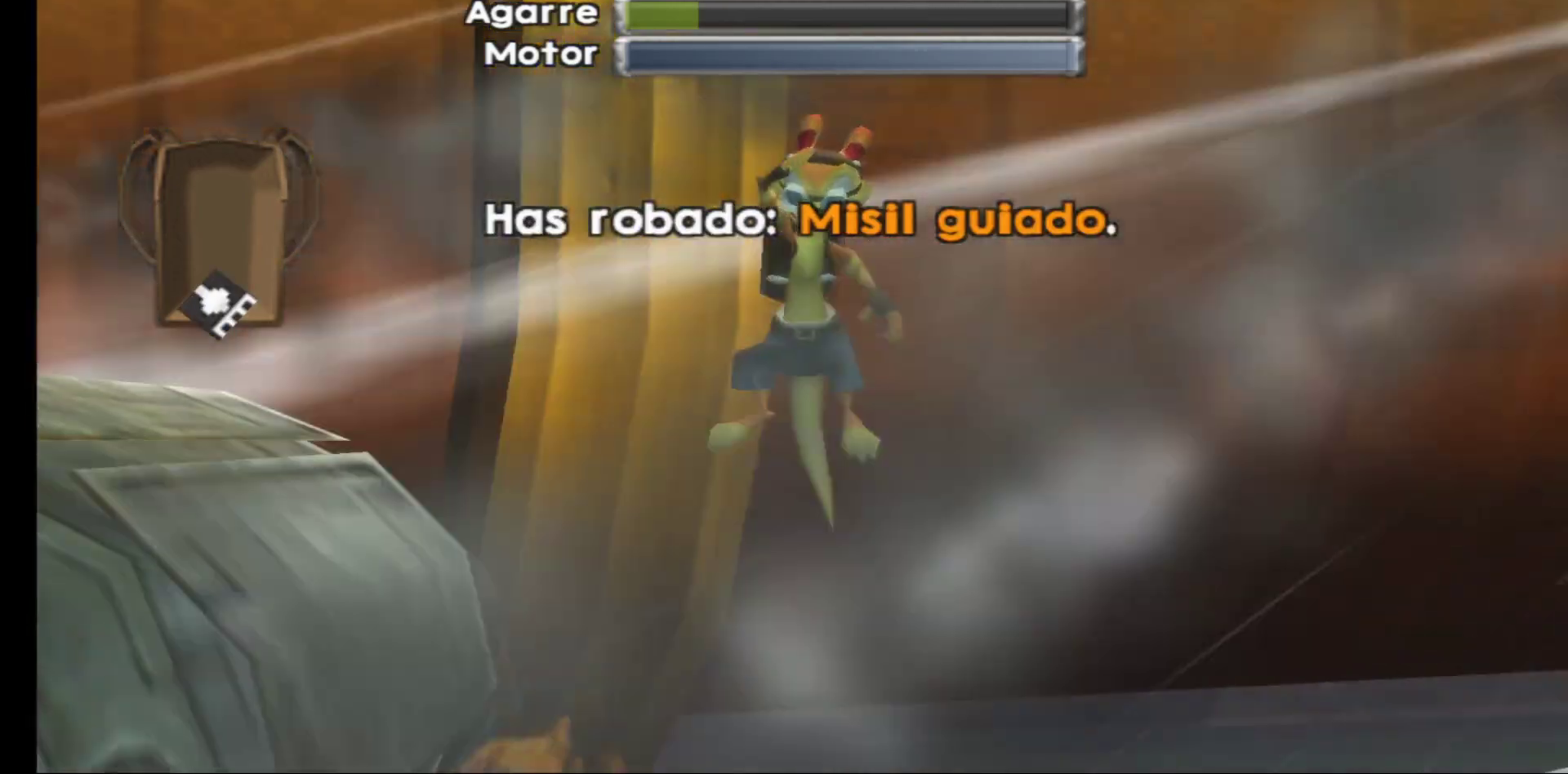
{"buttons": [], "left_stick": "center", "right_stick": "center", "events": []}
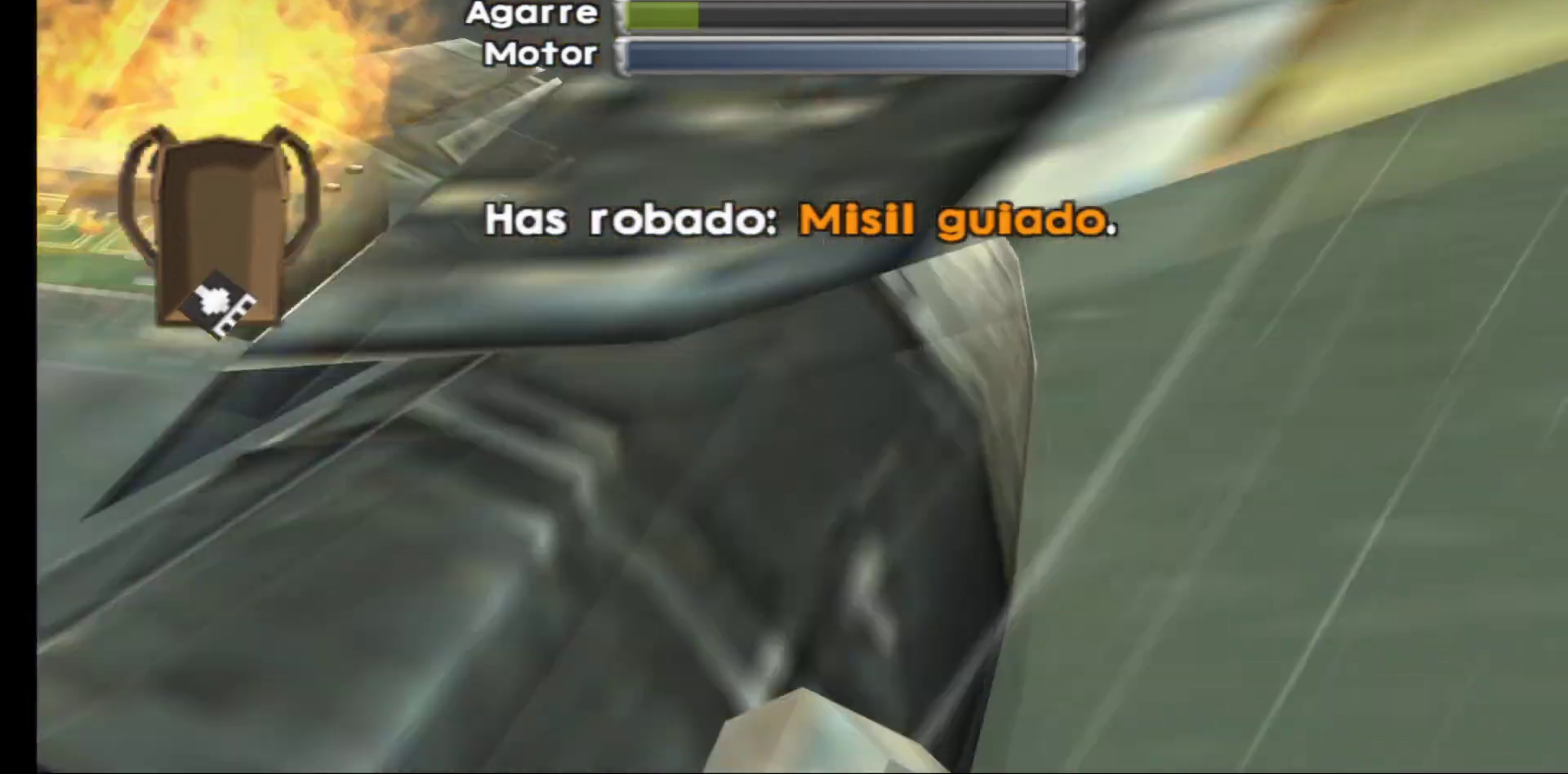
{"buttons": [], "left_stick": "center", "right_stick": "center", "events": []}
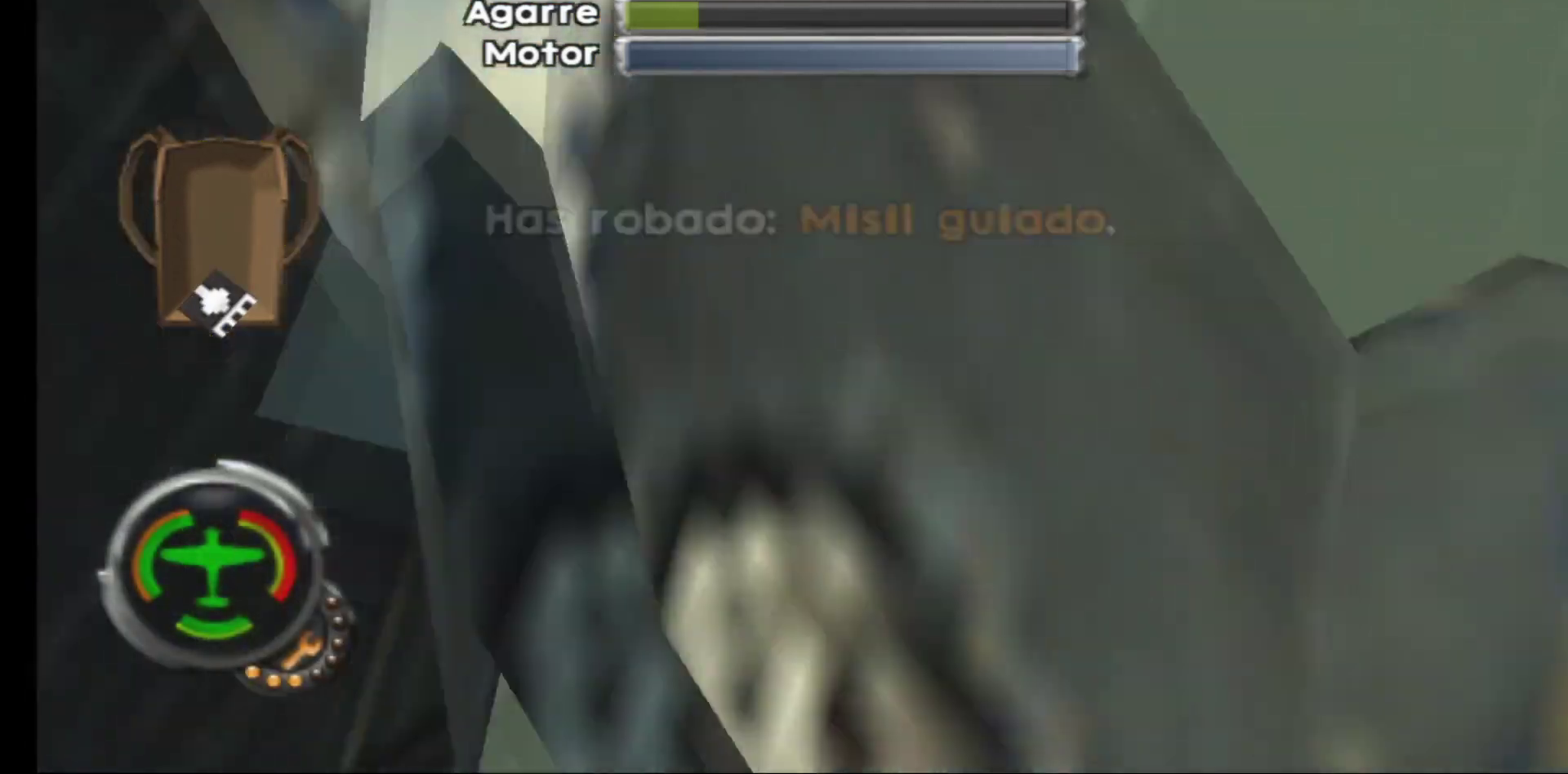
{"buttons": [], "left_stick": "center", "right_stick": "center", "events": []}
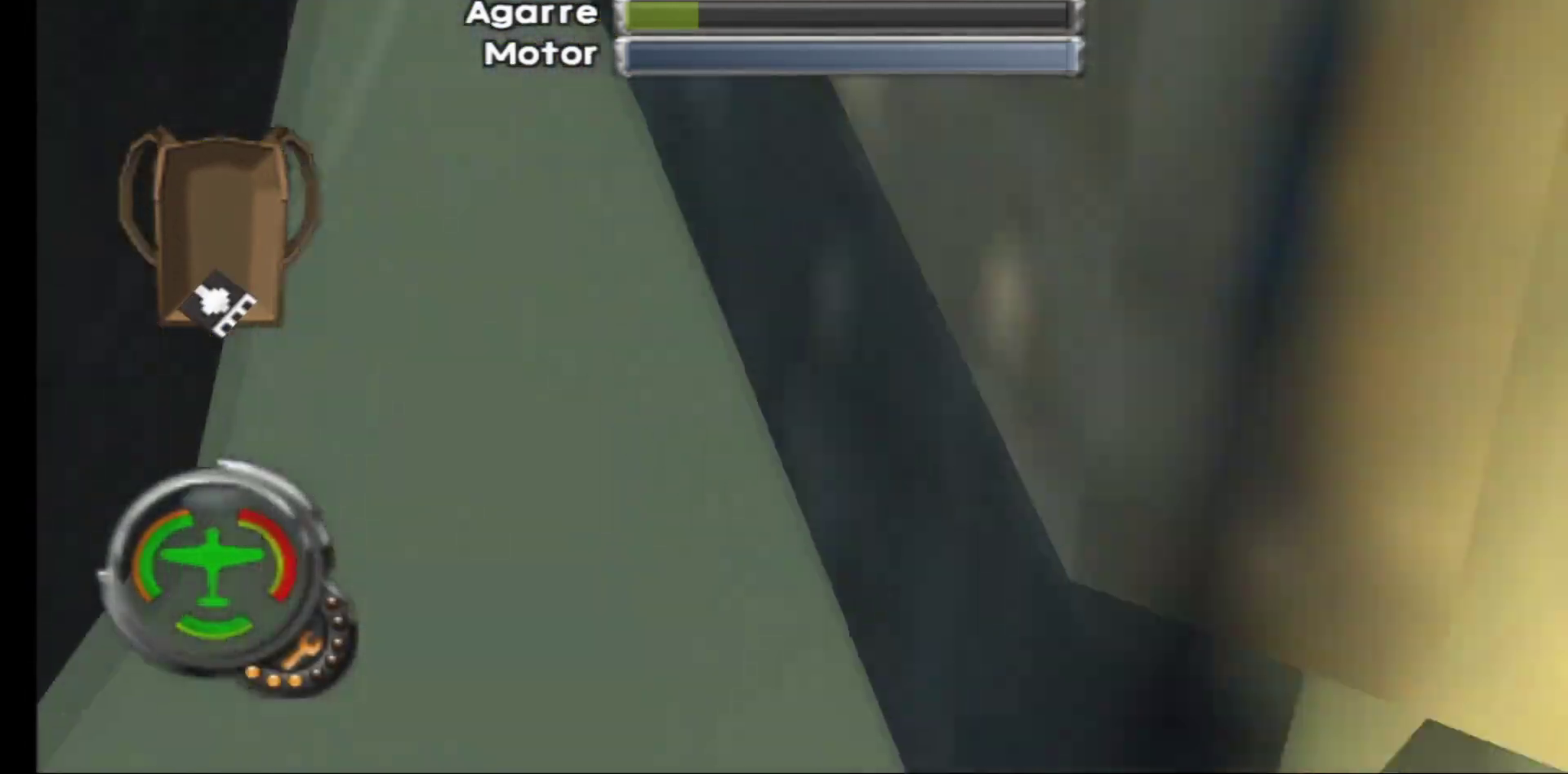
{"buttons": [], "left_stick": "center", "right_stick": "center", "events": []}
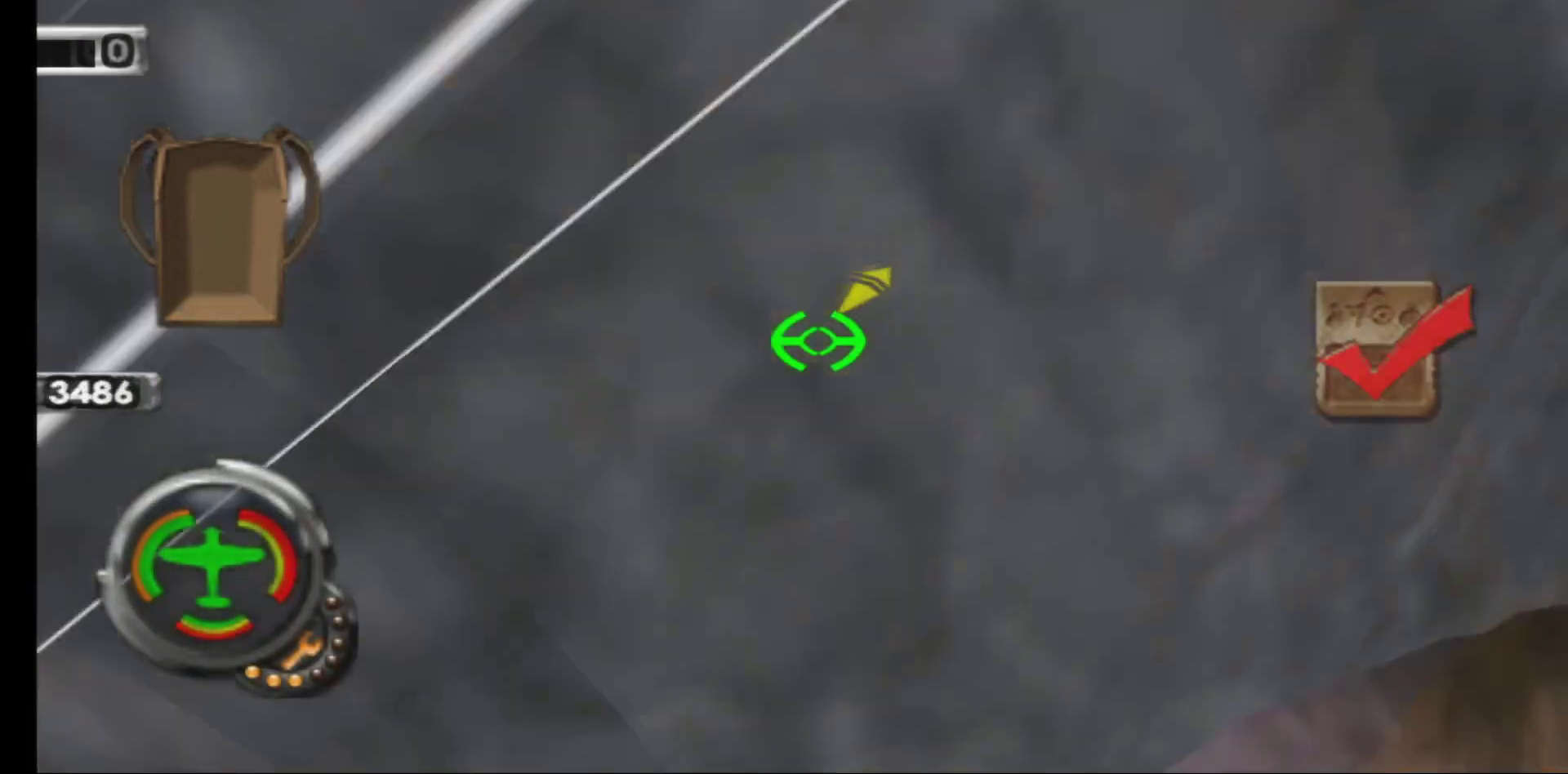
{"buttons": ["A"], "left_stick": "center", "right_stick": "center", "events": [[433, "A", "down"]]}
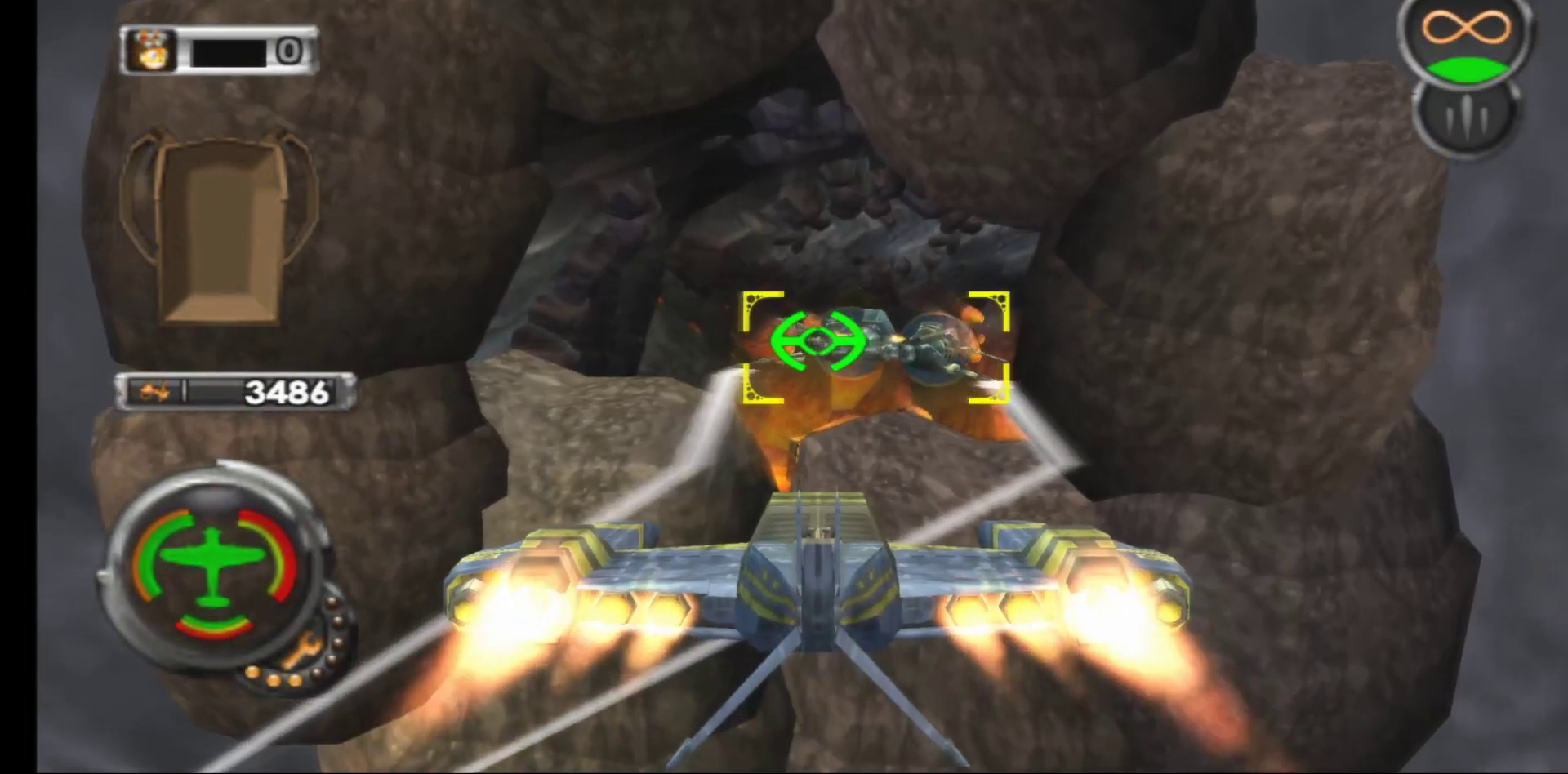
{"buttons": ["A"], "left_stick": "center", "right_stick": "center", "events": [[200, "left_stick", "down-right"], [383, "left_stick", "center"]]}
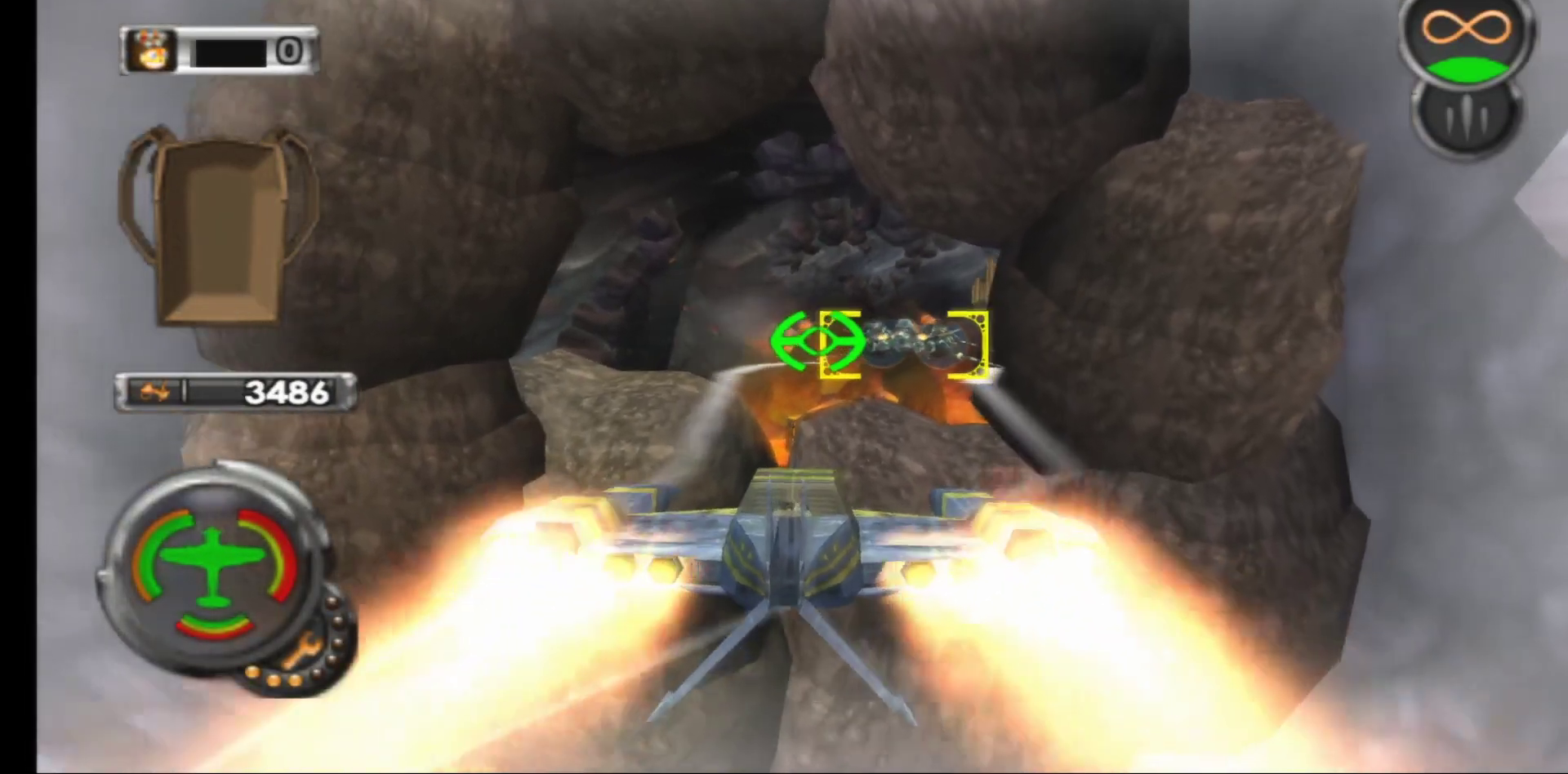
{"buttons": ["A"], "left_stick": "center", "right_stick": "center", "events": []}
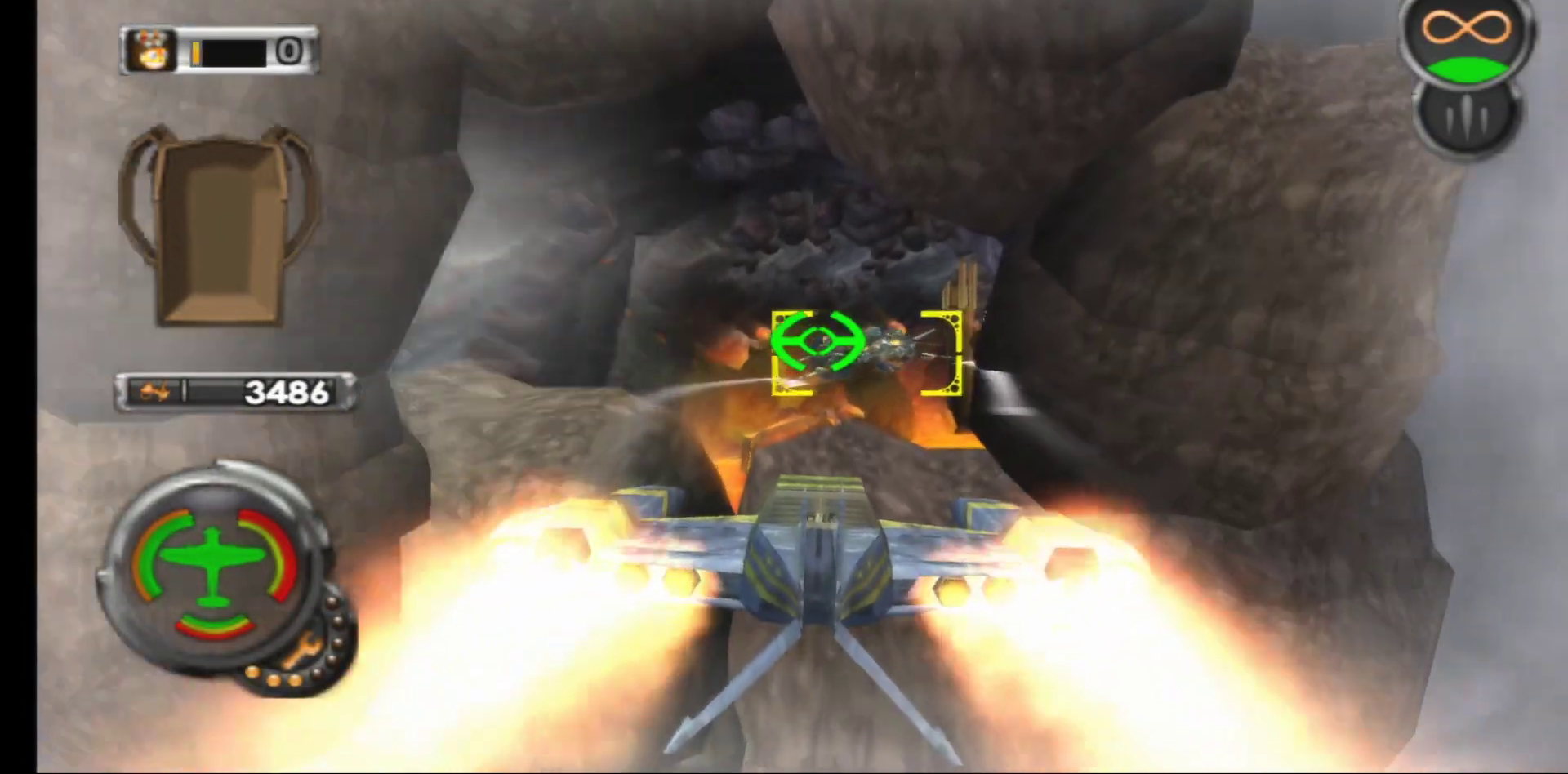
{"buttons": ["A"], "left_stick": "left", "right_stick": "center", "events": [[383, "left_stick", "left"]]}
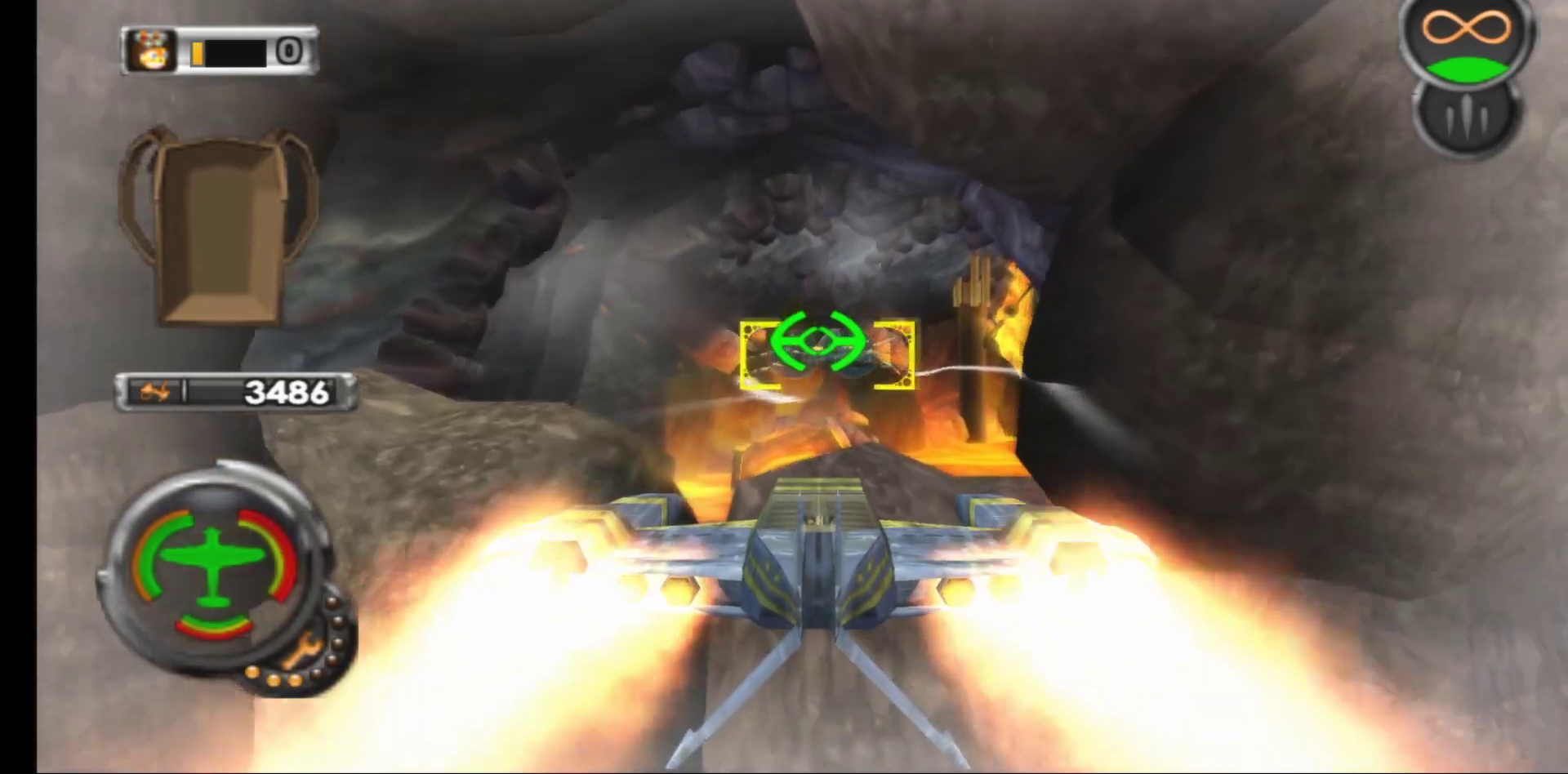
{"buttons": ["A"], "left_stick": "center", "right_stick": "center", "events": [[67, "left_stick", "center"]]}
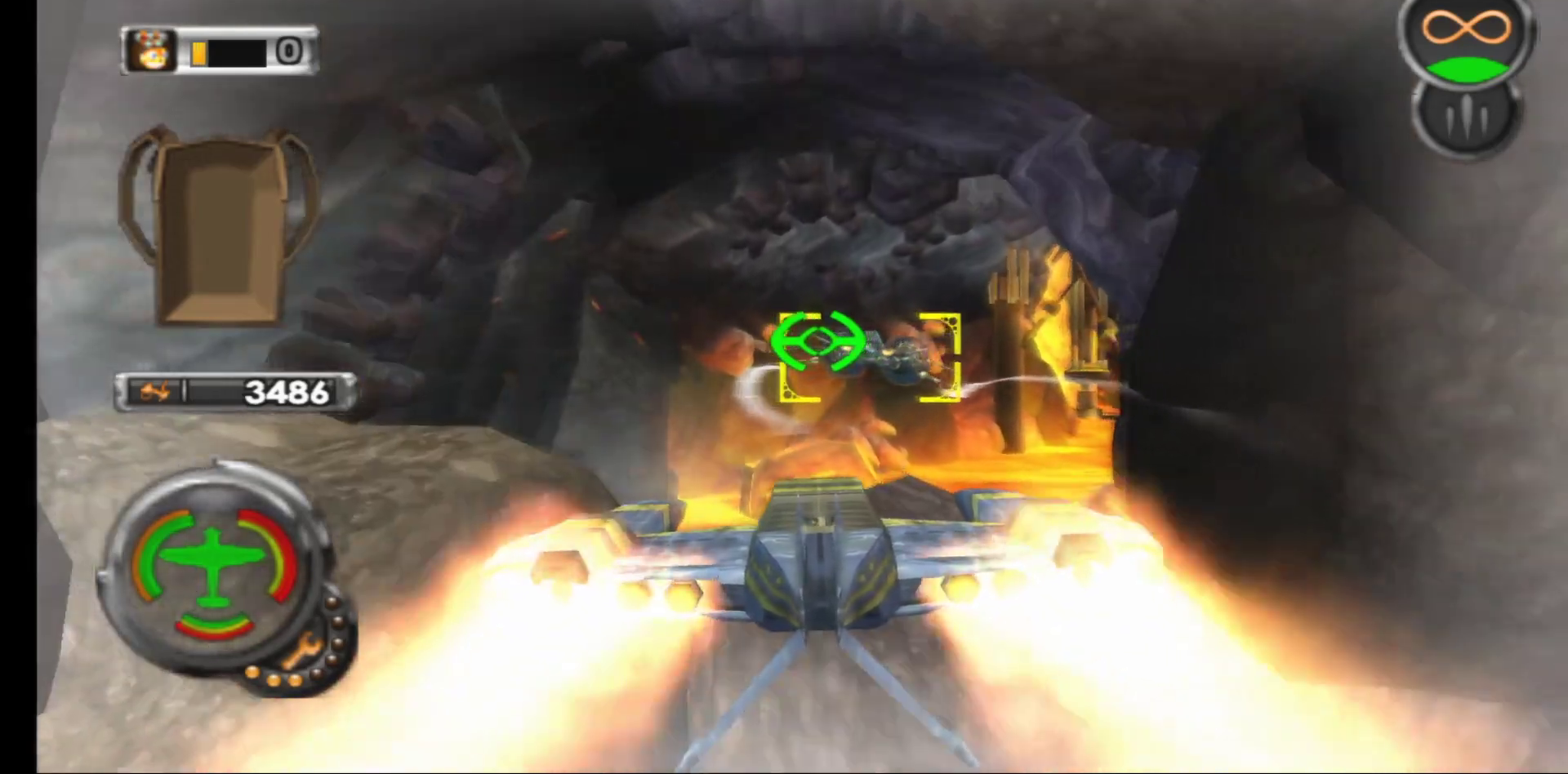
{"buttons": ["A"], "left_stick": "center", "right_stick": "center", "events": [[17, "left_stick", "right"], [283, "left_stick", "center"]]}
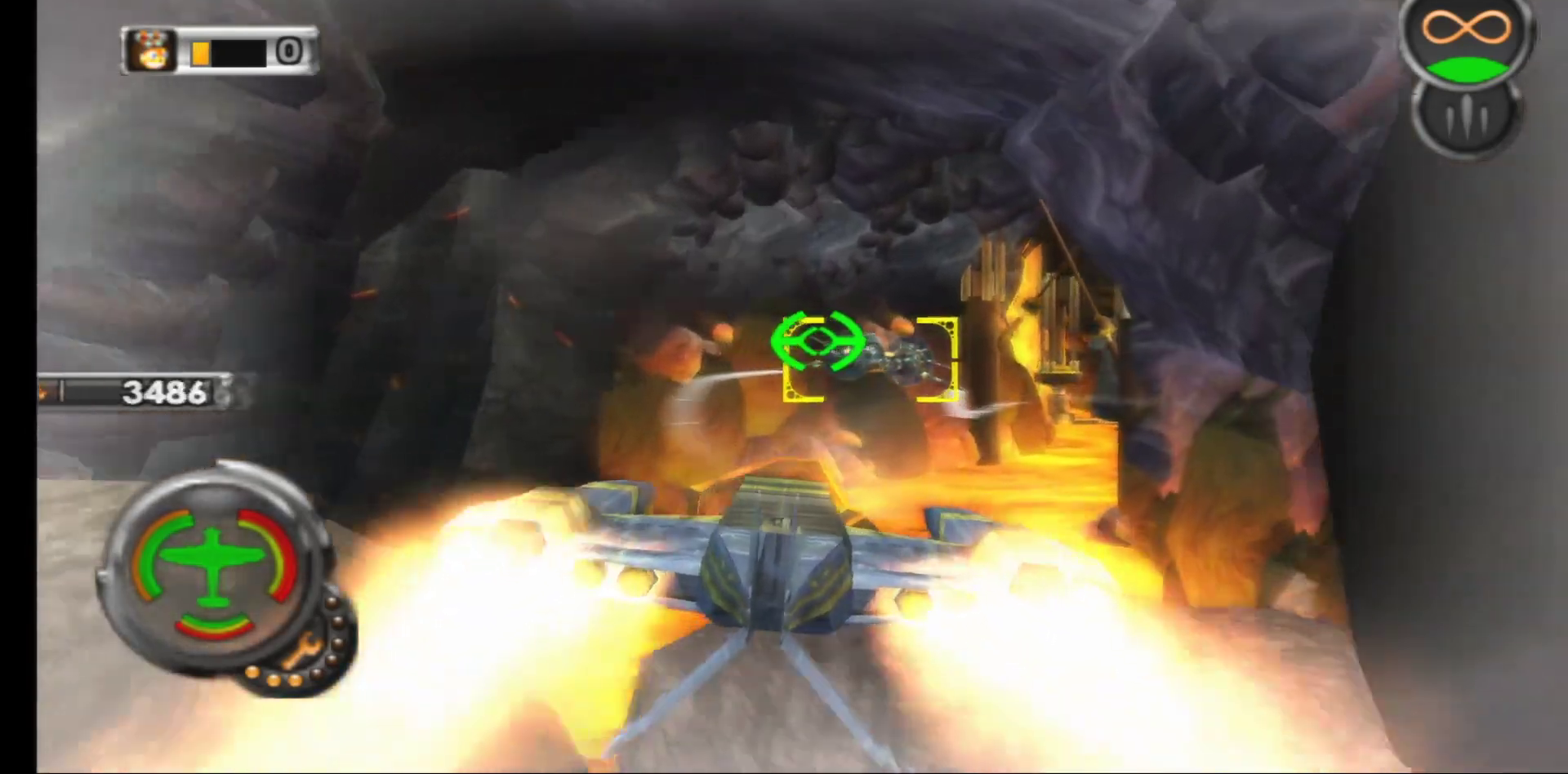
{"buttons": ["A"], "left_stick": "down-right", "right_stick": "center", "events": [[367, "left_stick", "down-right"]]}
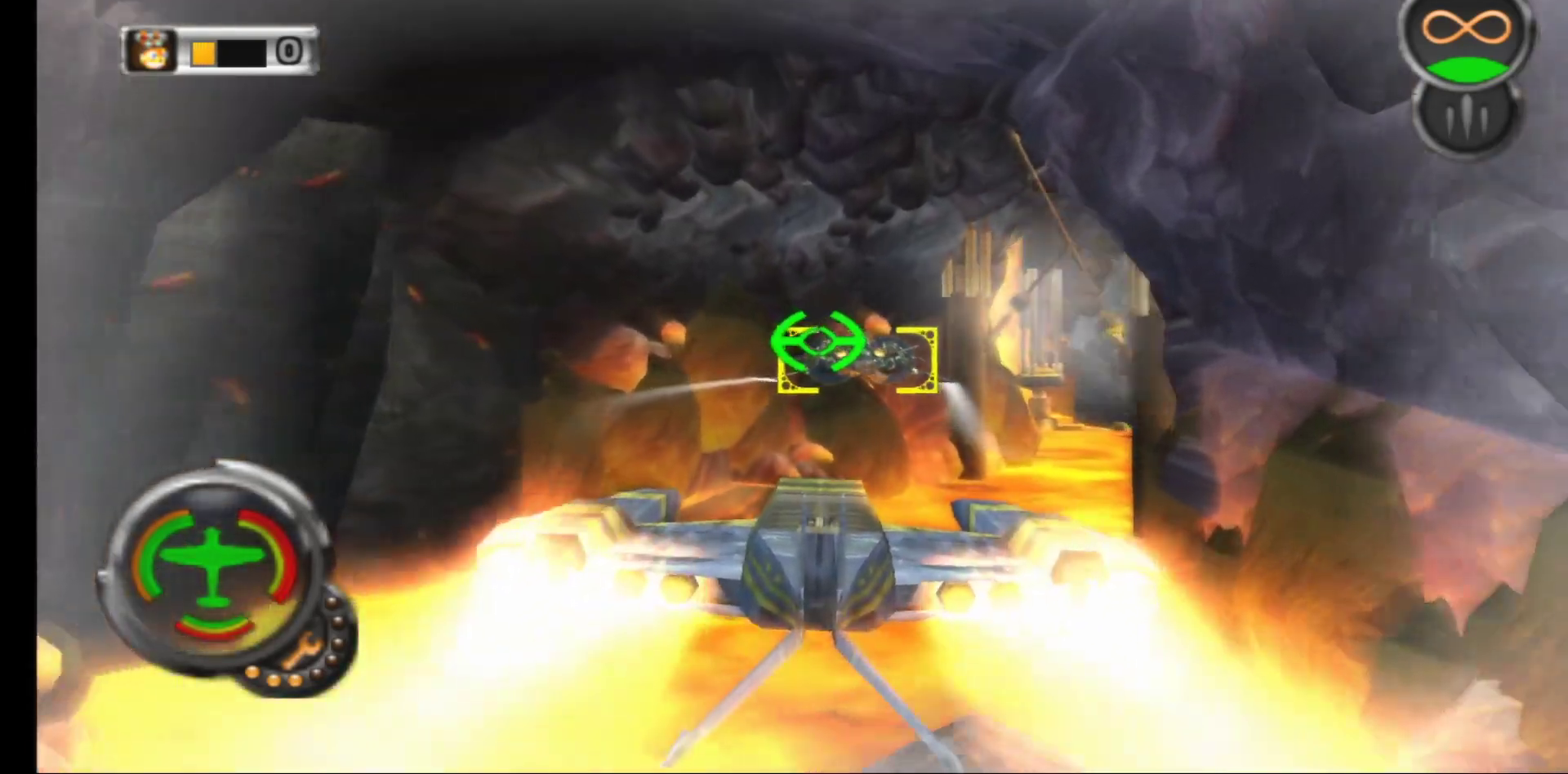
{"buttons": ["A"], "left_stick": "right", "right_stick": "center", "events": [[283, "left_stick", "center"], [333, "left_stick", "right"]]}
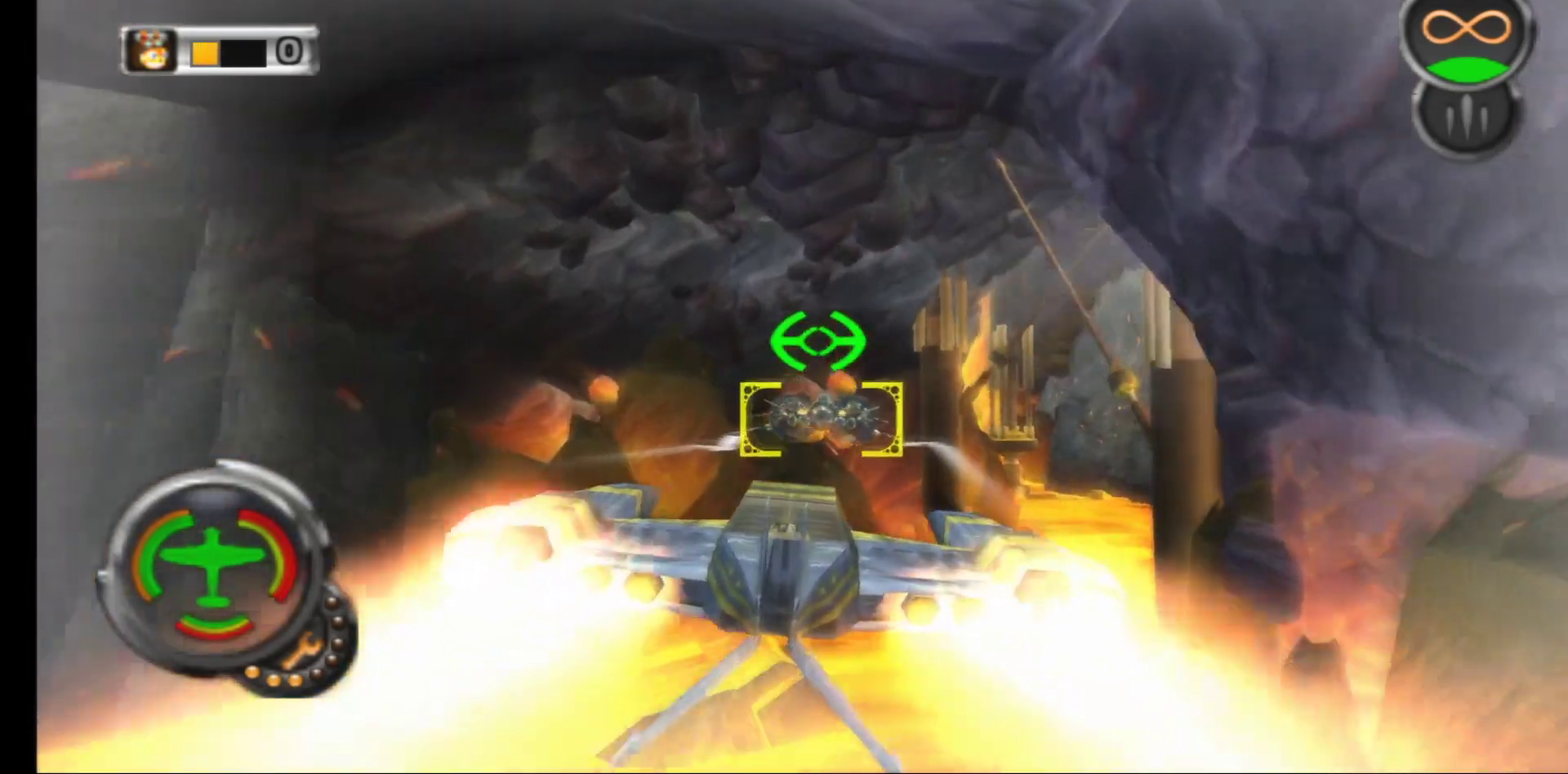
{"buttons": ["A"], "left_stick": "up-right", "right_stick": "center", "events": [[33, "left_stick", "up-right"], [150, "left_stick", "center"], [333, "left_stick", "up-right"]]}
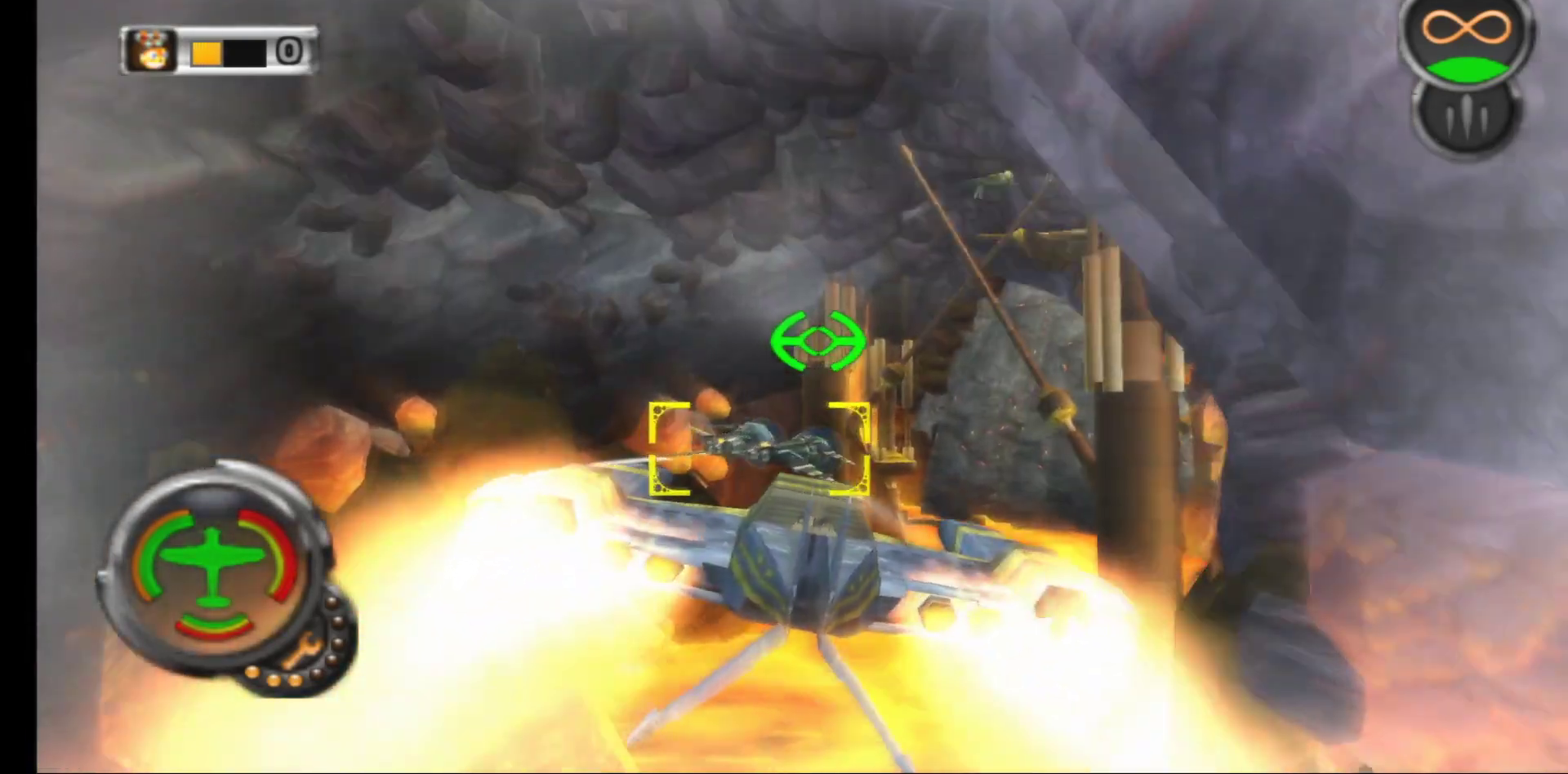
{"buttons": ["A"], "left_stick": "up-right", "right_stick": "center", "events": [[117, "left_stick", "center"], [233, "left_stick", "up-right"]]}
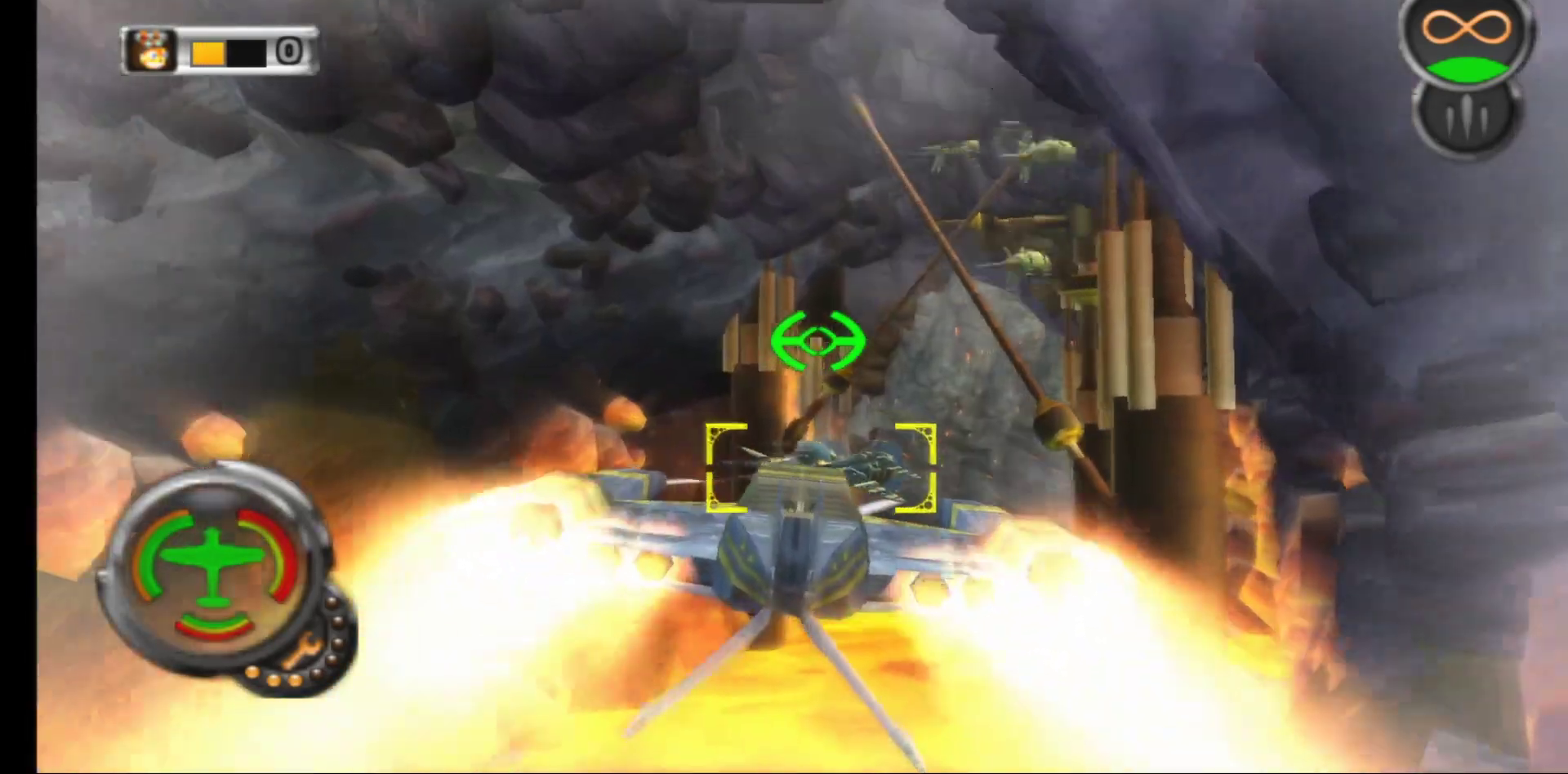
{"buttons": ["A"], "left_stick": "center", "right_stick": "center", "events": [[183, "left_stick", "center"], [300, "left_stick", "right"], [367, "left_stick", "up-right"], [500, "left_stick", "center"]]}
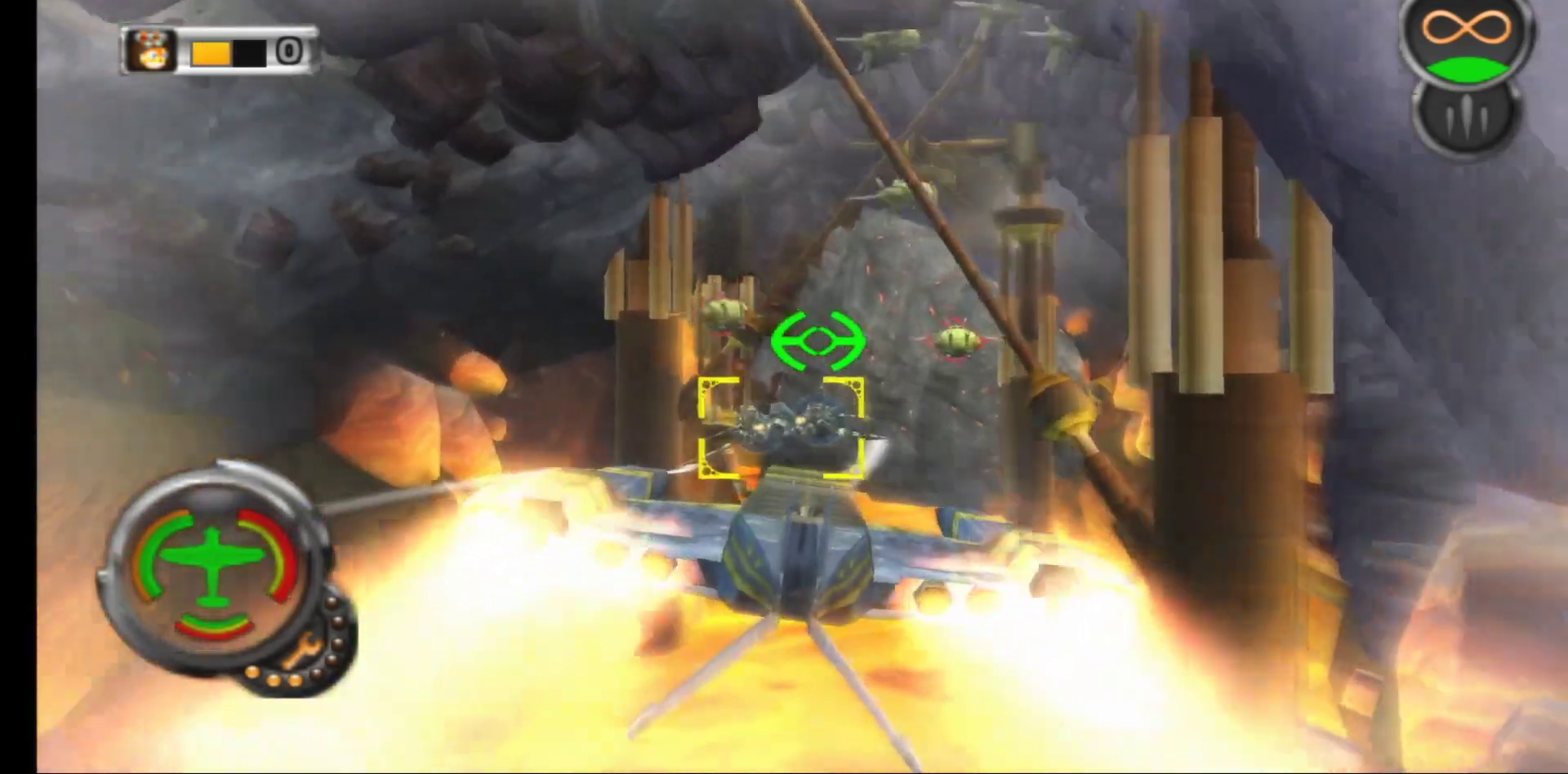
{"buttons": ["A", "R1"], "left_stick": "center", "right_stick": "center", "events": [[250, "left_stick", "right"], [450, "left_stick", "center"], [483, "R1", "down"]]}
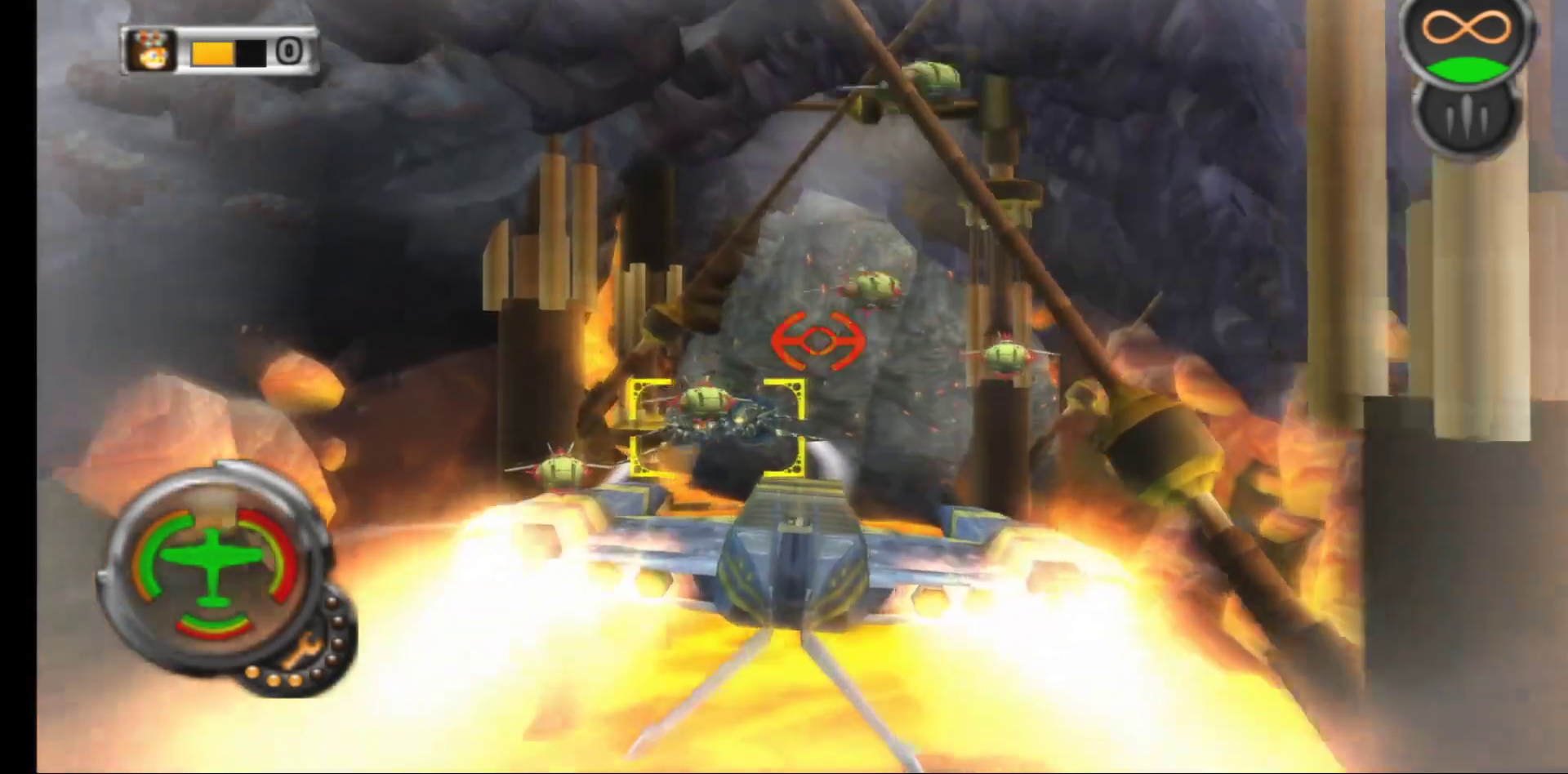
{"buttons": ["A", "R1"], "left_stick": "center", "right_stick": "center", "events": [[100, "left_stick", "up"], [167, "left_stick", "up-right"], [283, "left_stick", "center"]]}
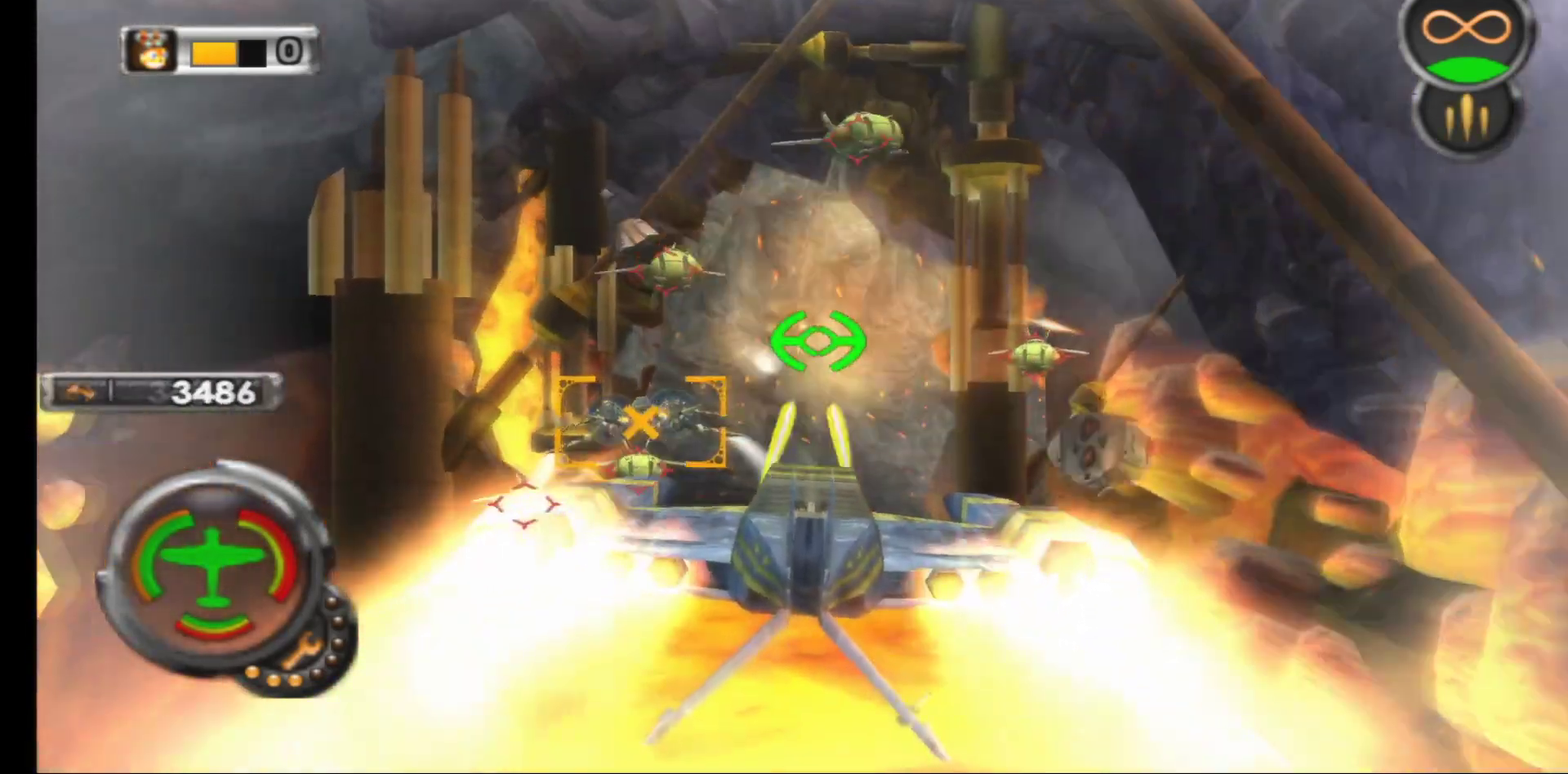
{"buttons": ["A", "R1"], "left_stick": "left", "right_stick": "center", "events": [[100, "left_stick", "up-right"], [183, "left_stick", "up"], [300, "left_stick", "up-left"], [500, "left_stick", "left"]]}
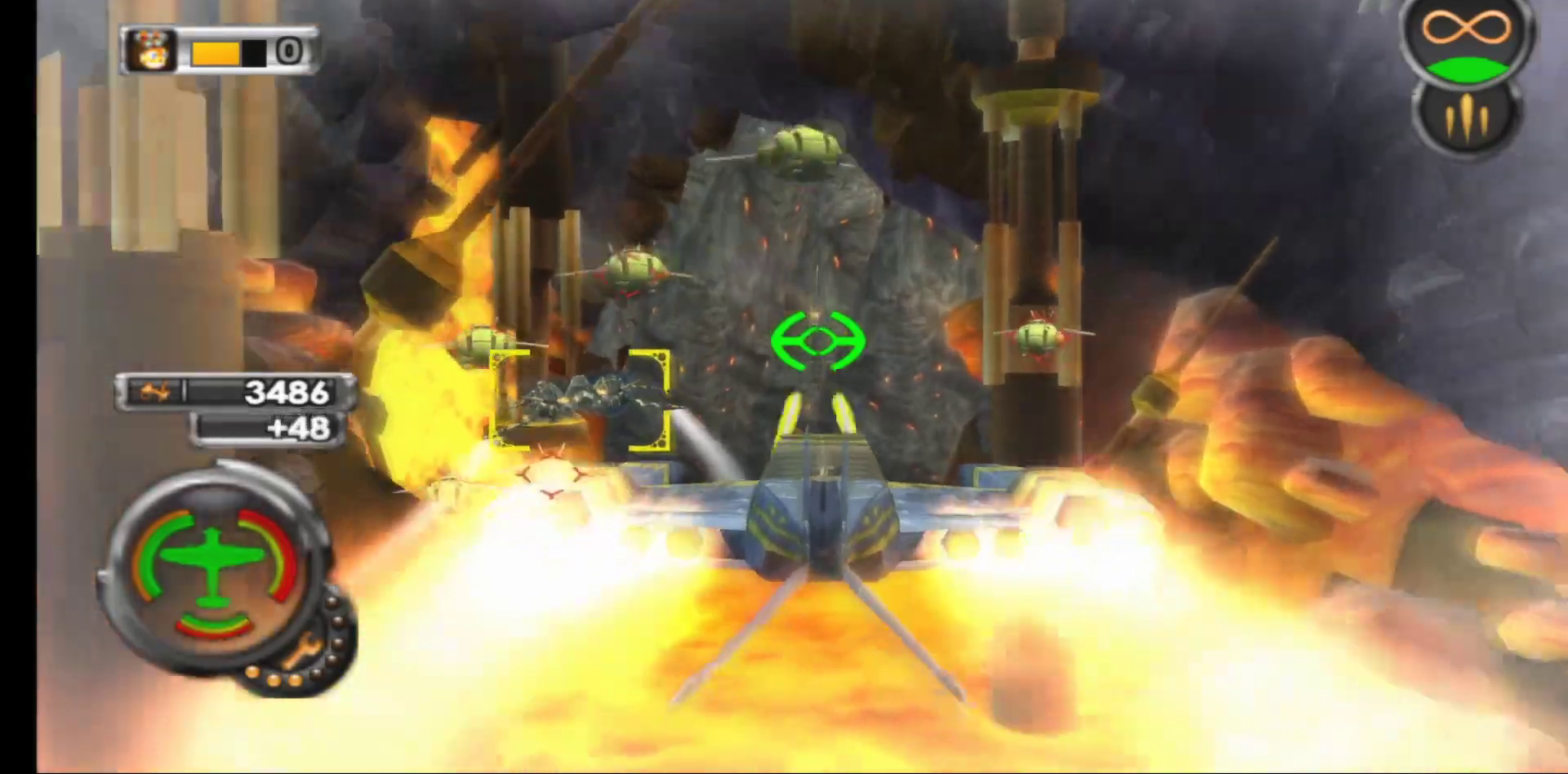
{"buttons": ["A", "R1"], "left_stick": "left", "right_stick": "center", "events": [[117, "left_stick", "center"], [250, "left_stick", "left"]]}
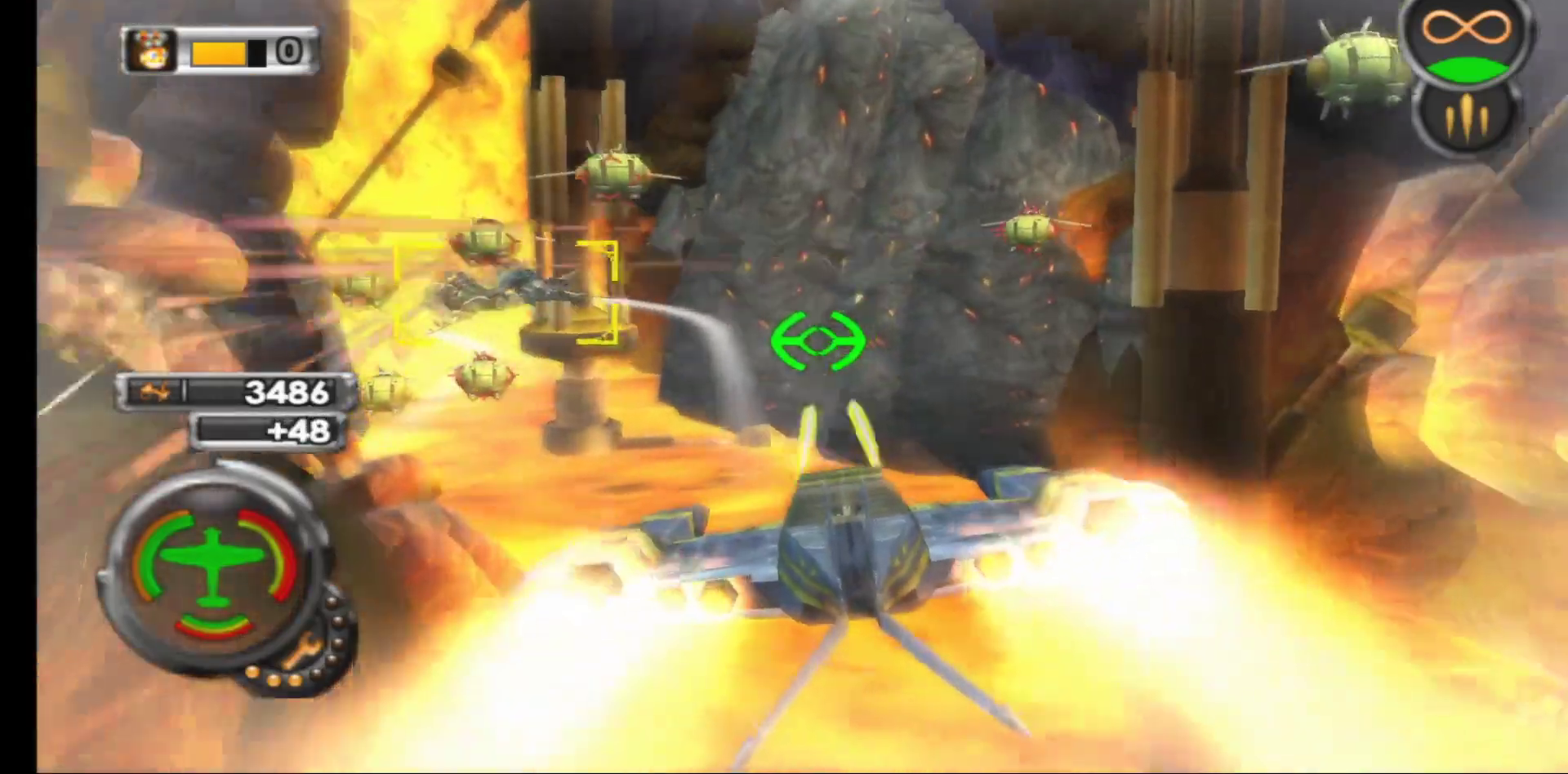
{"buttons": ["A", "R1"], "left_stick": "down", "right_stick": "center", "events": [[33, "left_stick", "down-left"], [367, "left_stick", "down"]]}
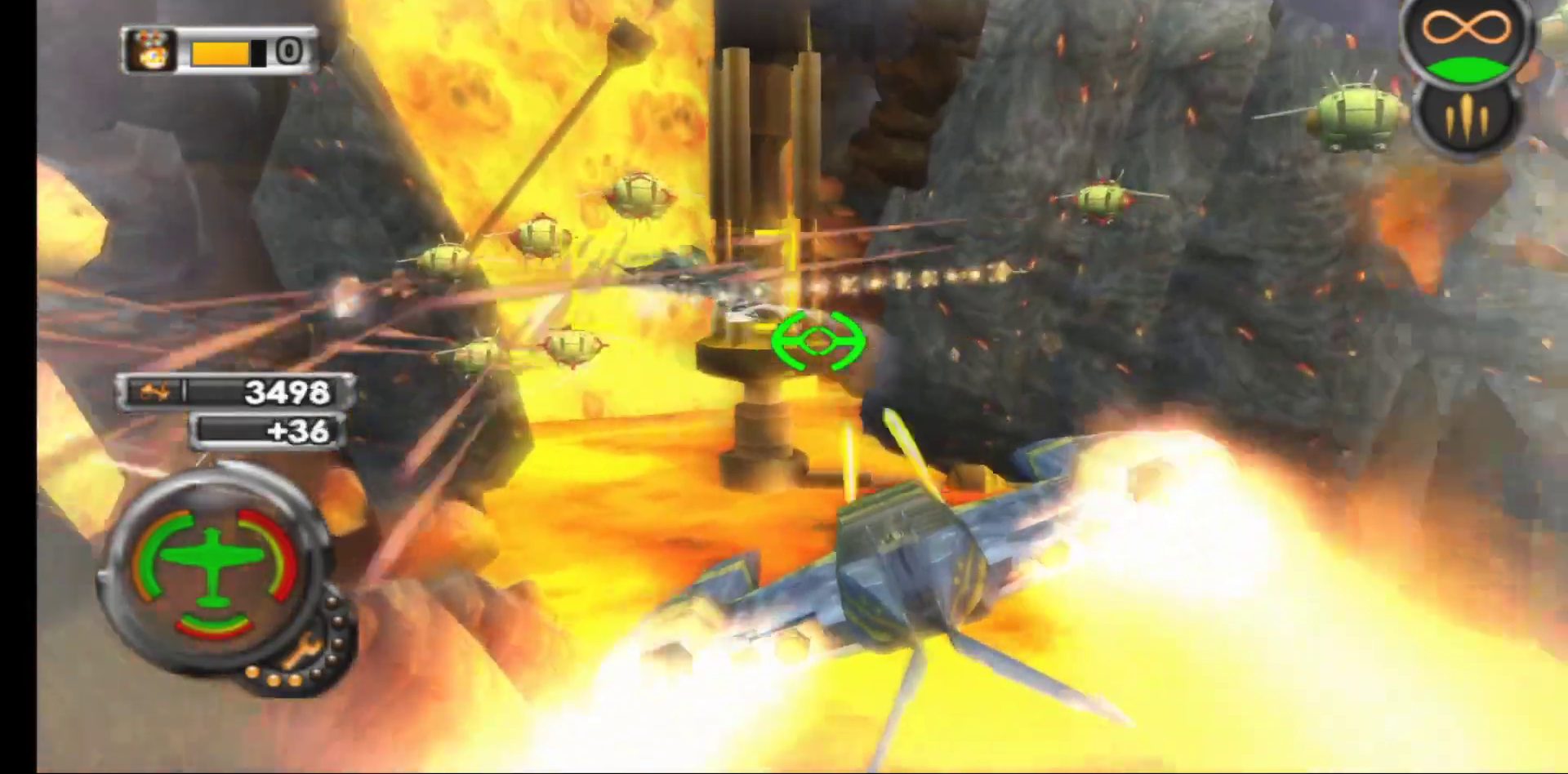
{"buttons": ["A", "R1"], "left_stick": "right", "right_stick": "center", "events": [[100, "left_stick", "center"], [317, "left_stick", "down-right"], [450, "left_stick", "right"]]}
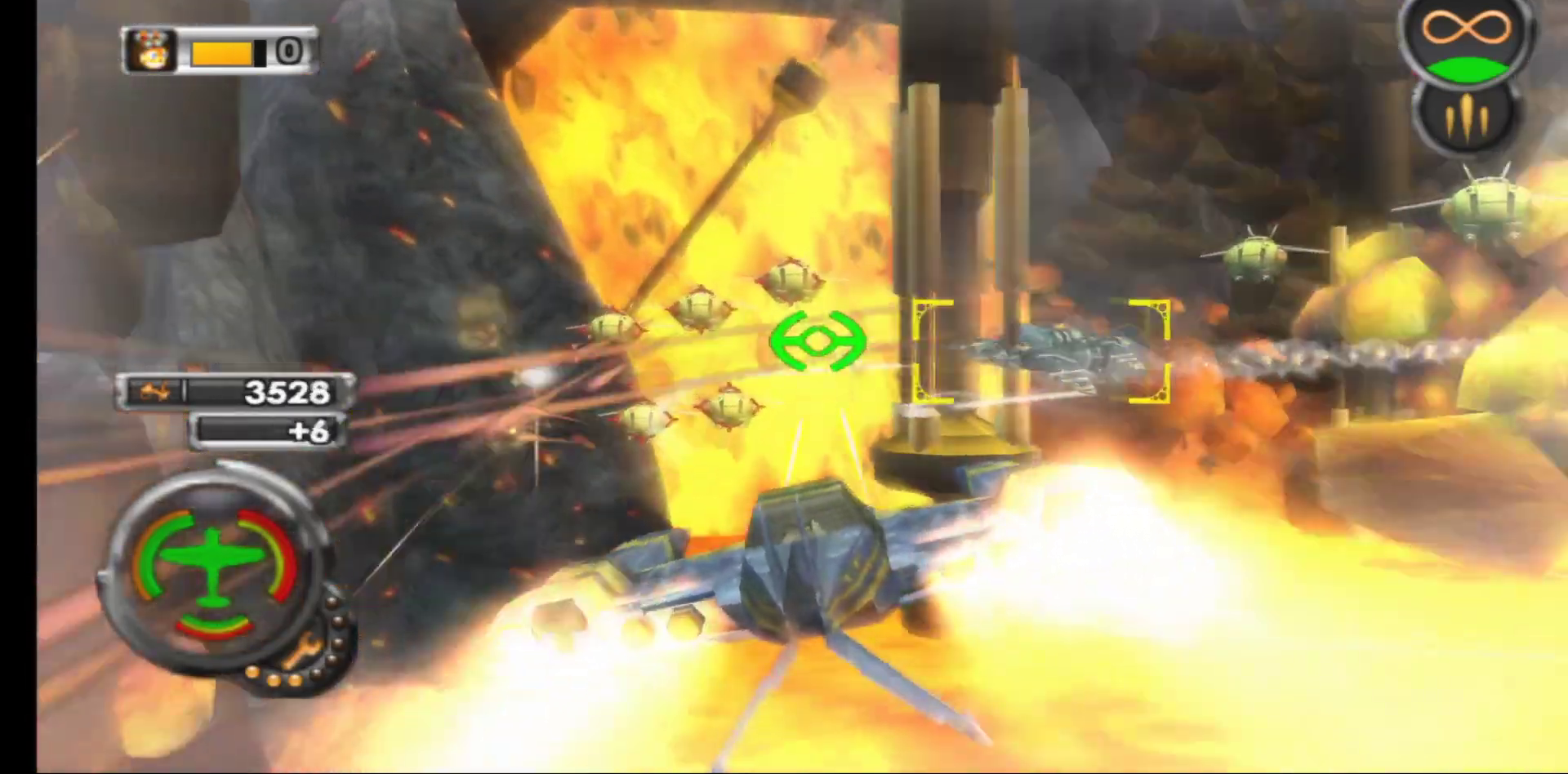
{"buttons": ["A", "R1"], "left_stick": "right", "right_stick": "center", "events": []}
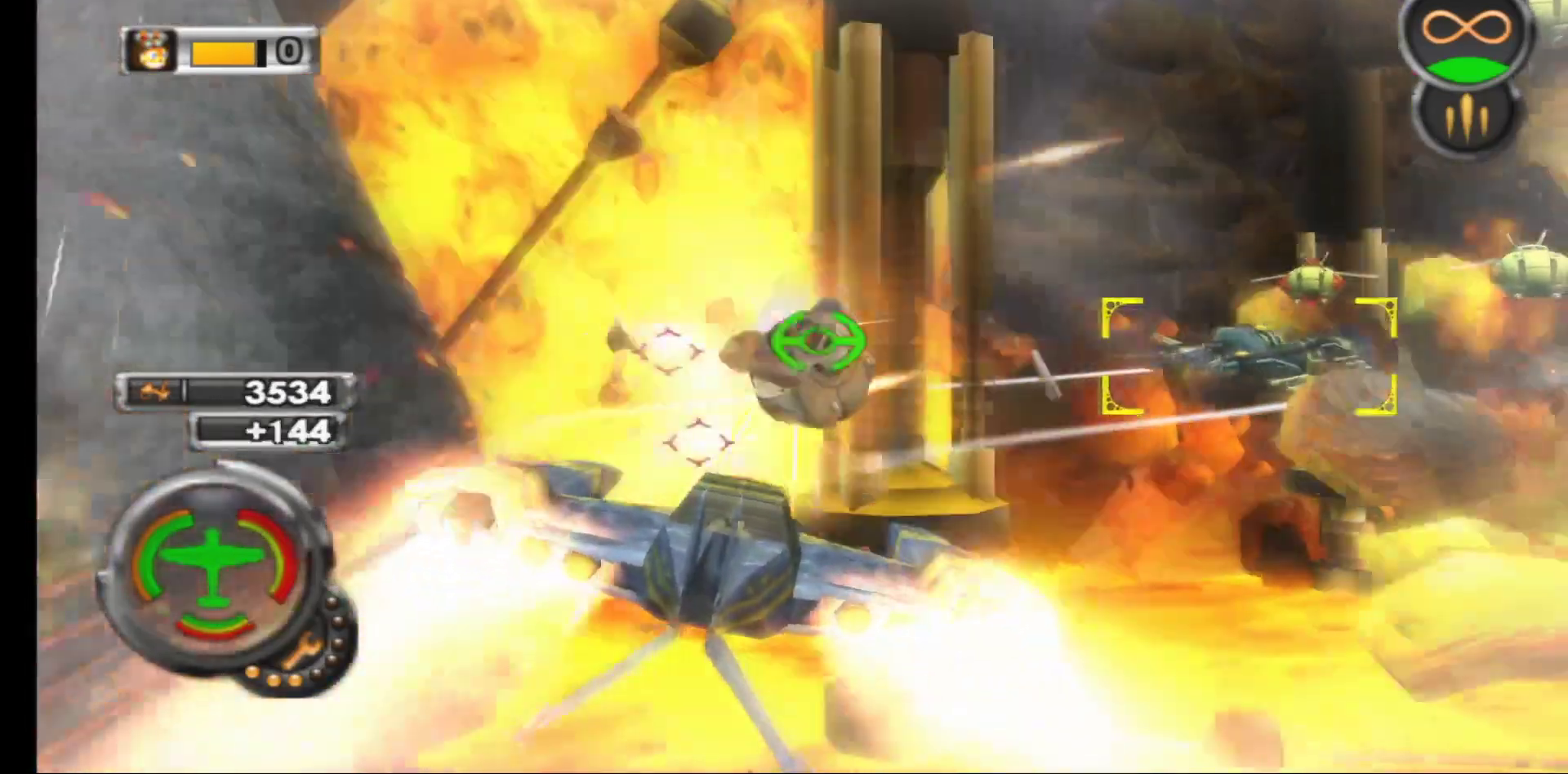
{"buttons": ["A", "R1"], "left_stick": "down-right", "right_stick": "center", "events": [[67, "left_stick", "down-right"]]}
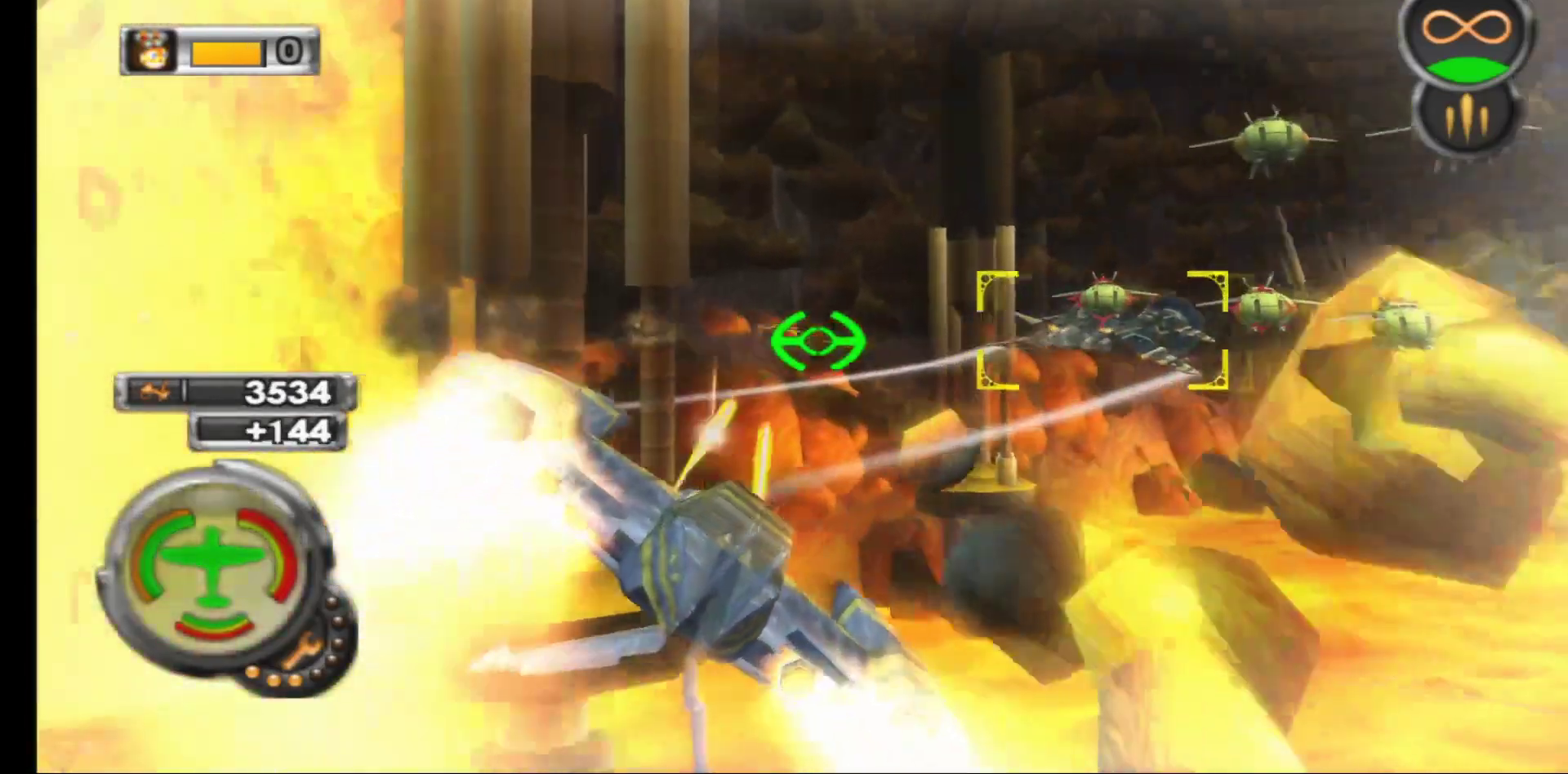
{"buttons": ["A", "R1"], "left_stick": "down-left", "right_stick": "center", "events": [[167, "R1", "up"], [250, "left_stick", "right"], [350, "R1", "down"], [383, "left_stick", "center"], [450, "left_stick", "down-left"]]}
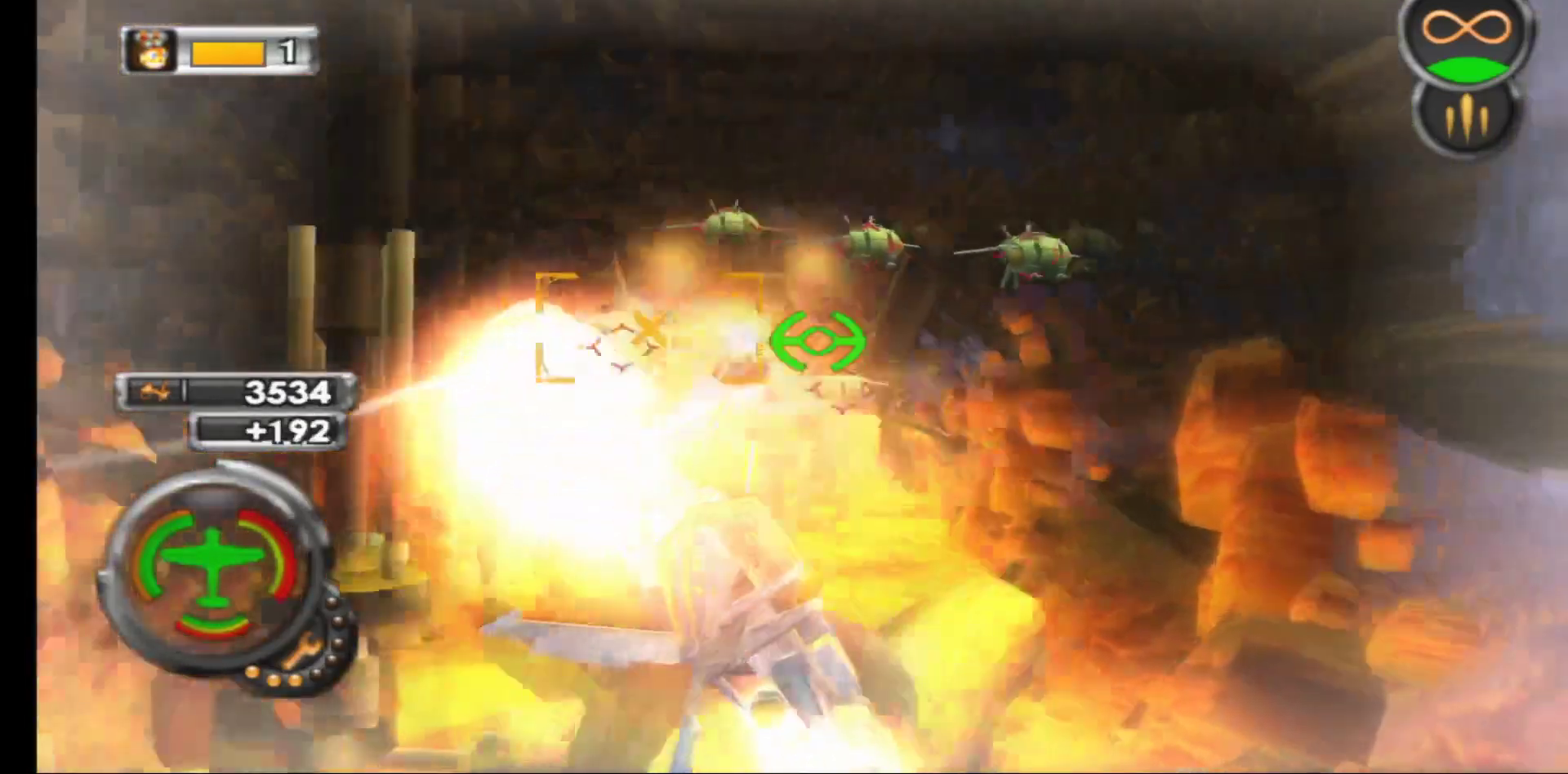
{"buttons": ["A", "R1"], "left_stick": "down-left", "right_stick": "center", "events": []}
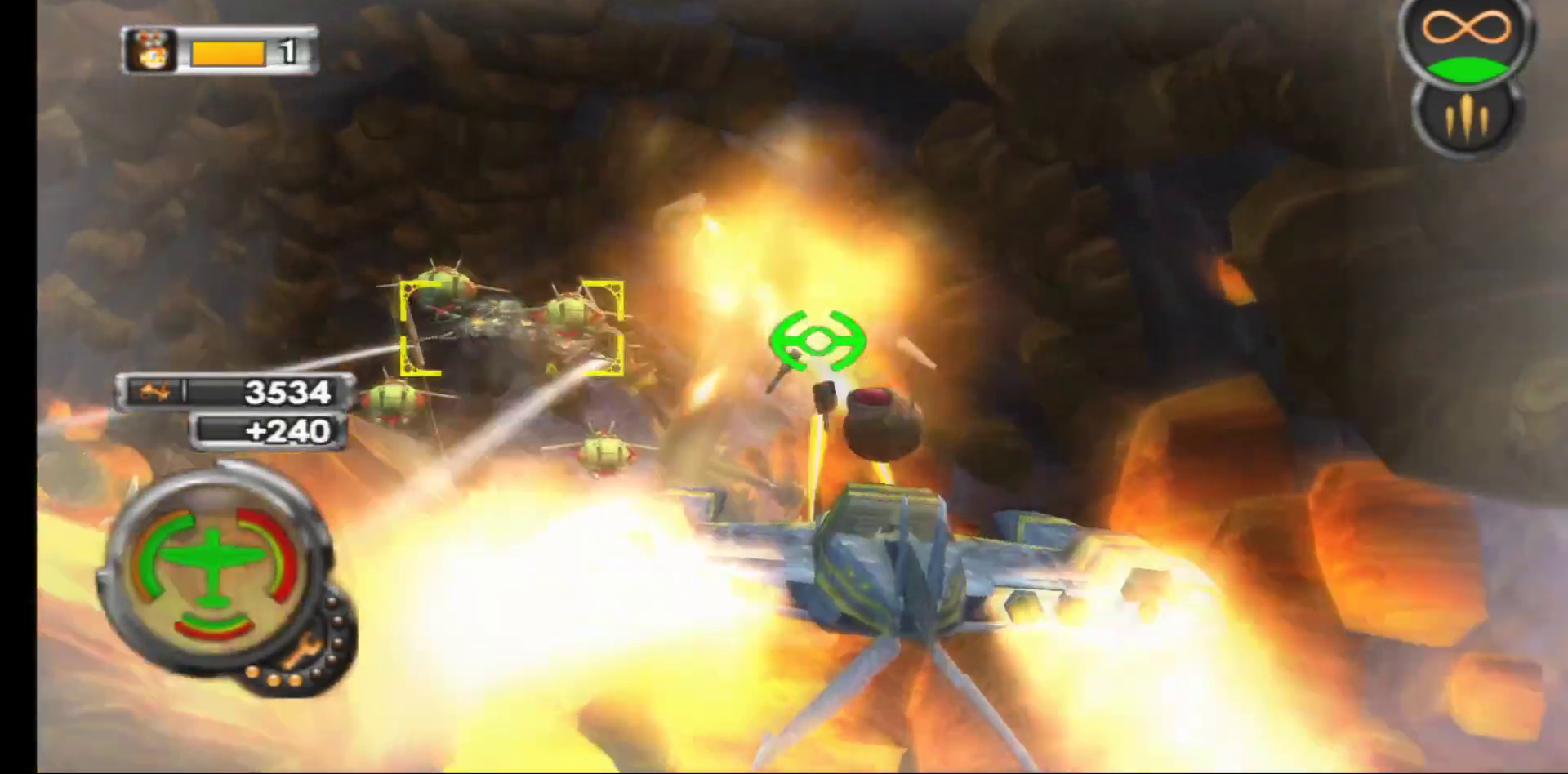
{"buttons": ["A"], "left_stick": "up-left", "right_stick": "center", "events": [[67, "left_stick", "center"], [317, "R1", "up"], [367, "left_stick", "up-left"]]}
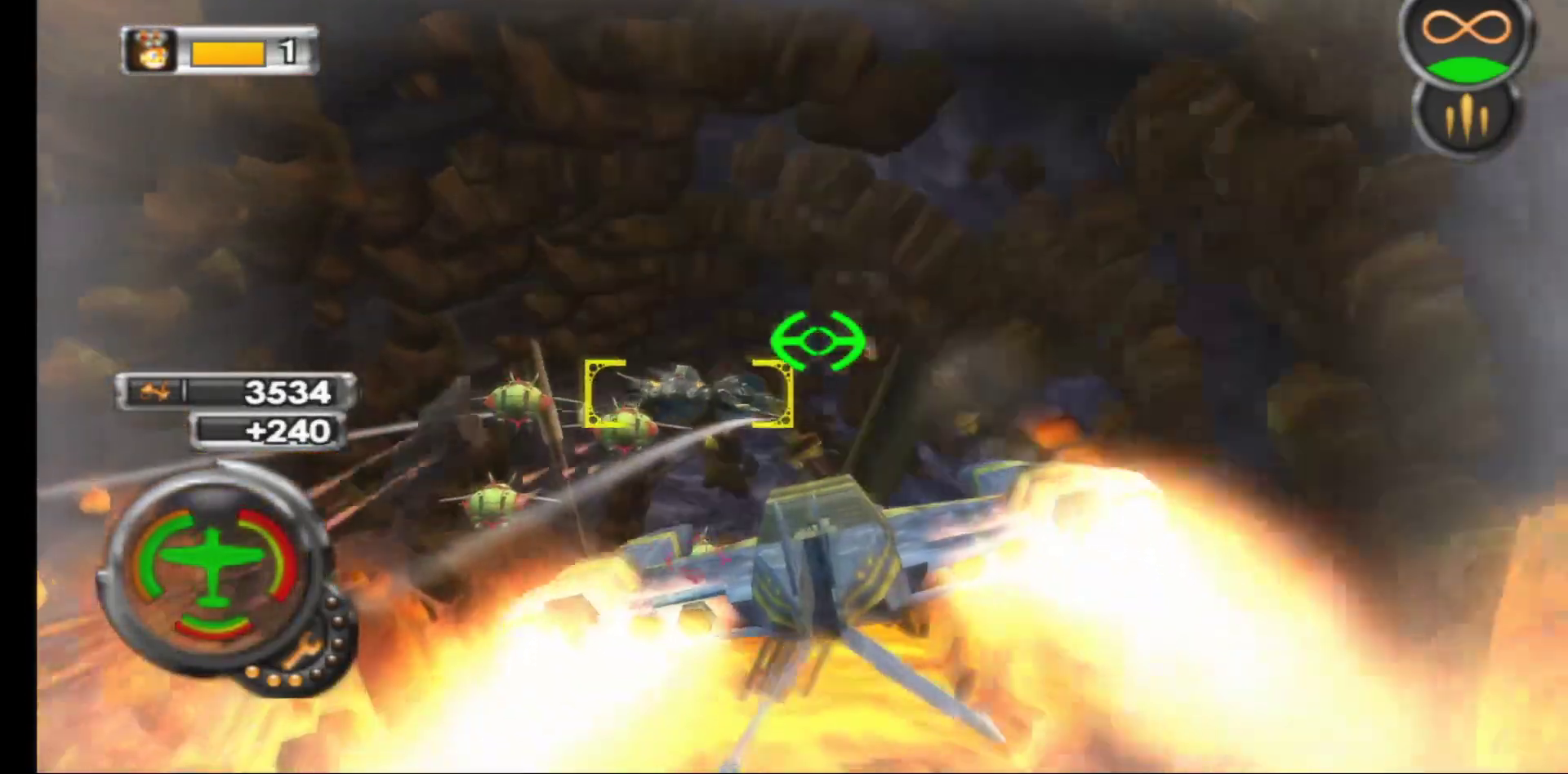
{"buttons": ["A"], "left_stick": "up-left", "right_stick": "center", "events": []}
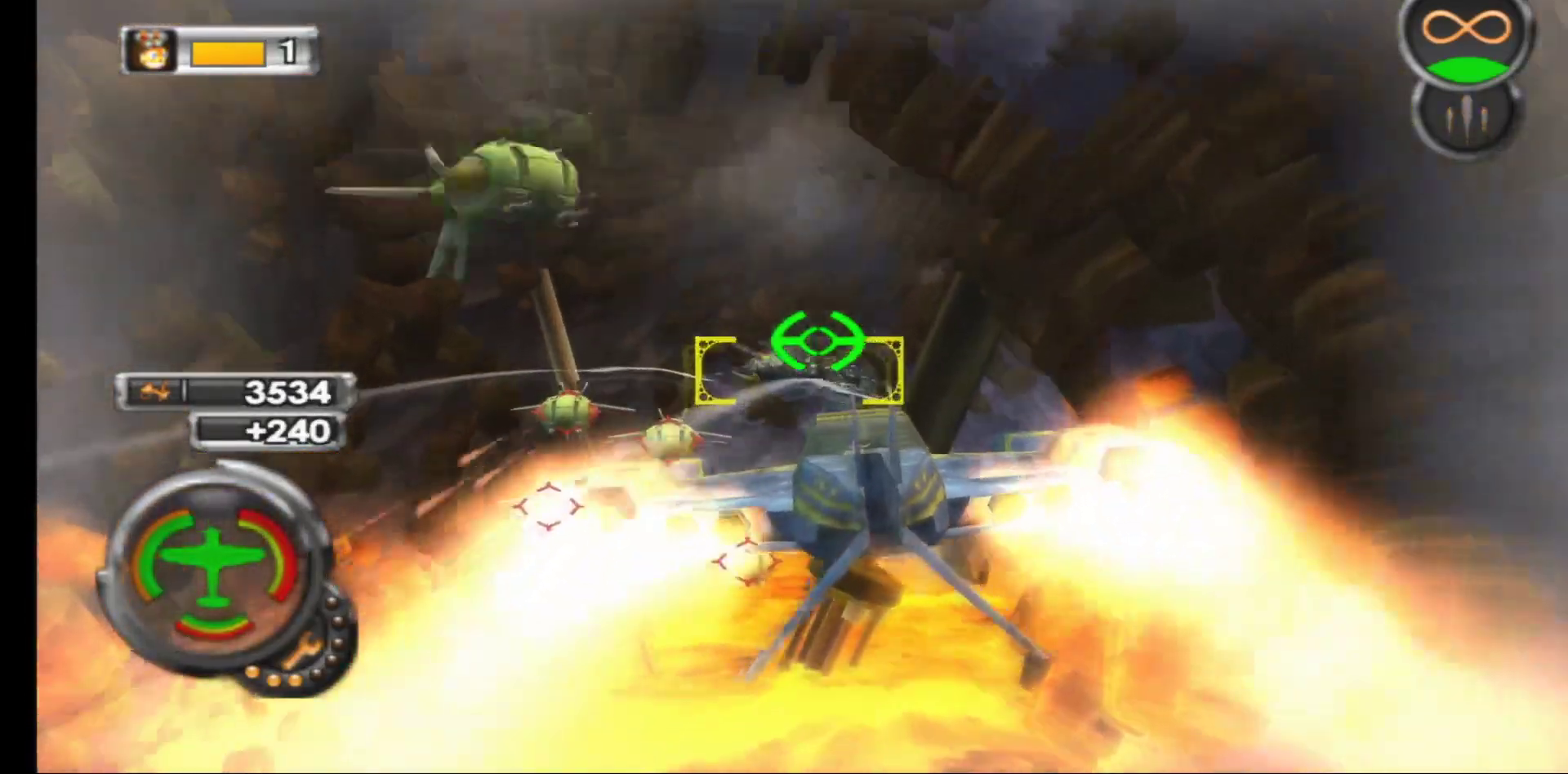
{"buttons": ["A", "R1"], "left_stick": "right", "right_stick": "center", "events": [[67, "left_stick", "up"], [117, "R1", "down"], [167, "left_stick", "center"], [467, "left_stick", "right"]]}